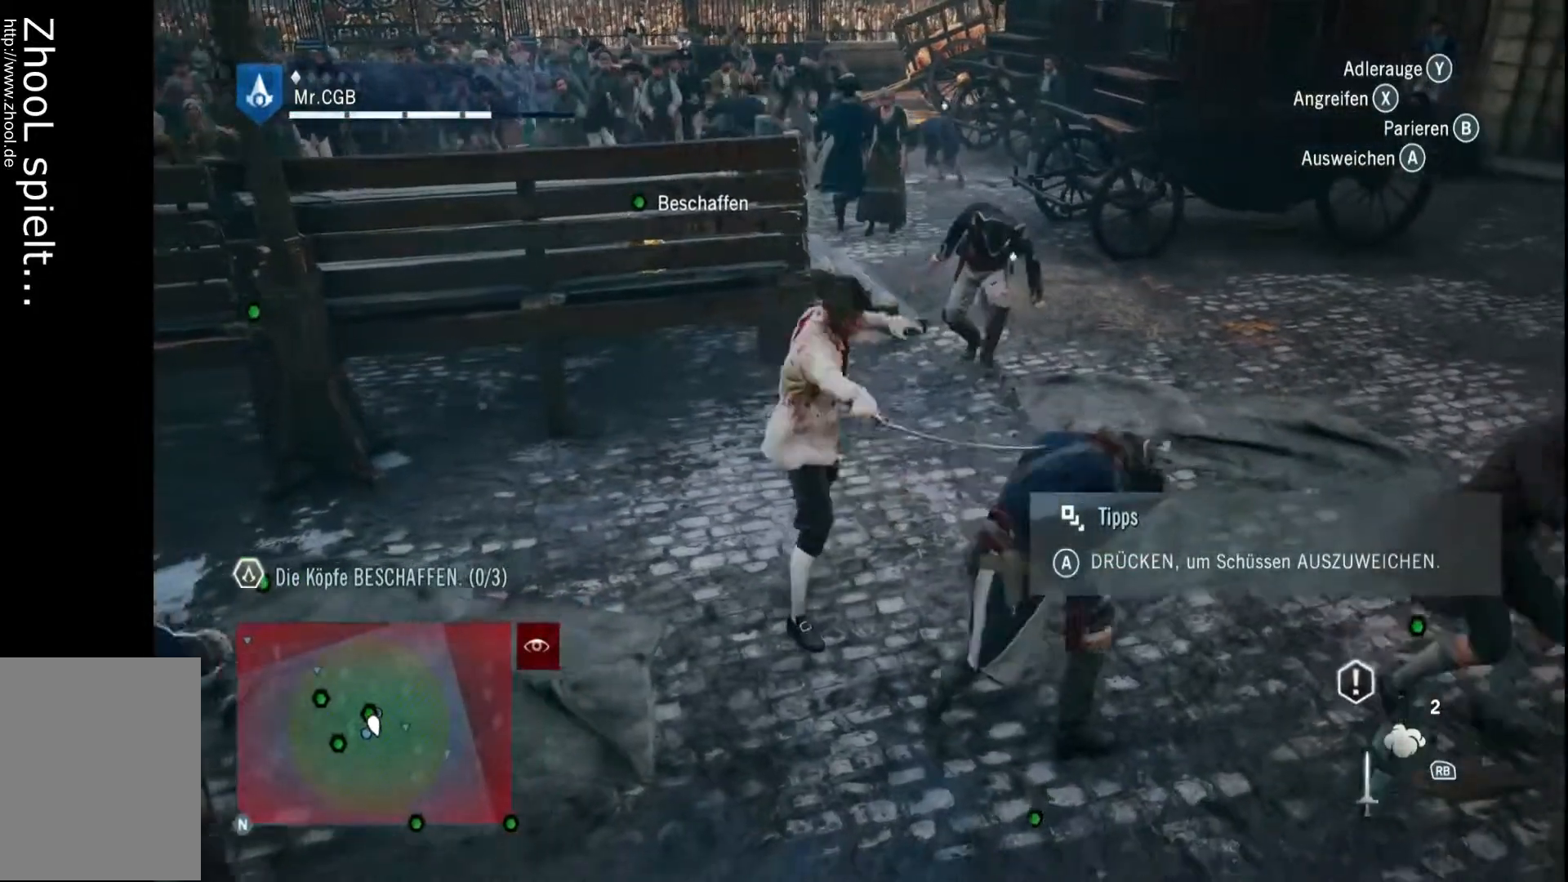
Gameplay with a controller (Xbox layout); each line is a JSON object with the inputs held at the frame after it (dt_ms = milliseconds from this image to that frame). "events" lists button and stick changes between this image and that frame as [ms after this image, input, new state], when the widget could be followed in between. Not read: A L3 R3 X.
{"dt_ms": 500, "buttons": [], "left_stick": "down-left", "right_stick": "center", "events": []}
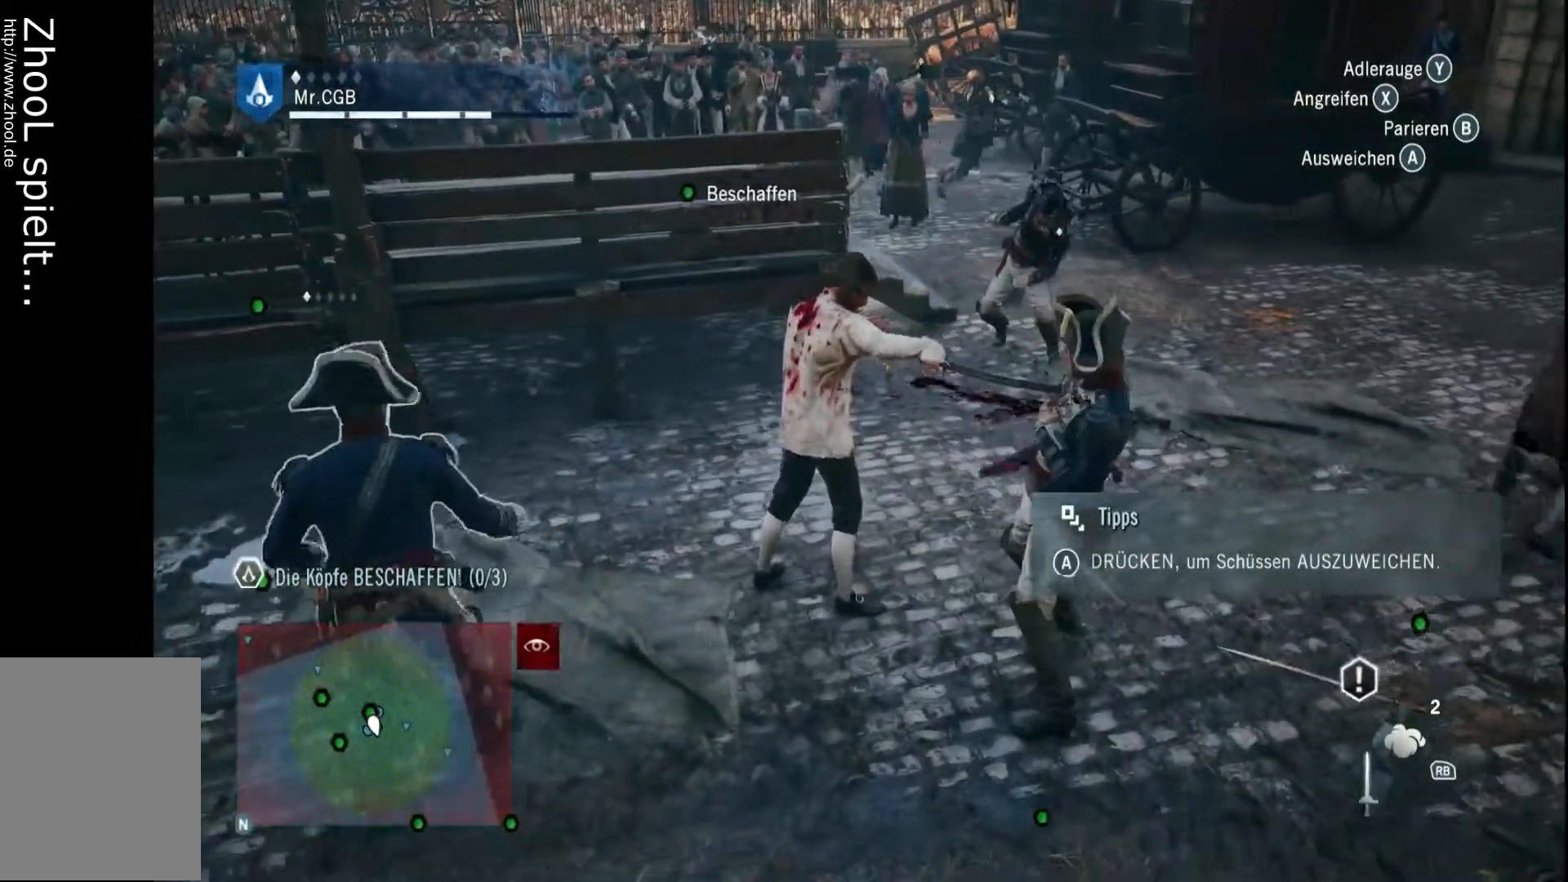
{"dt_ms": 500, "buttons": [], "left_stick": "down-left", "right_stick": "center"}
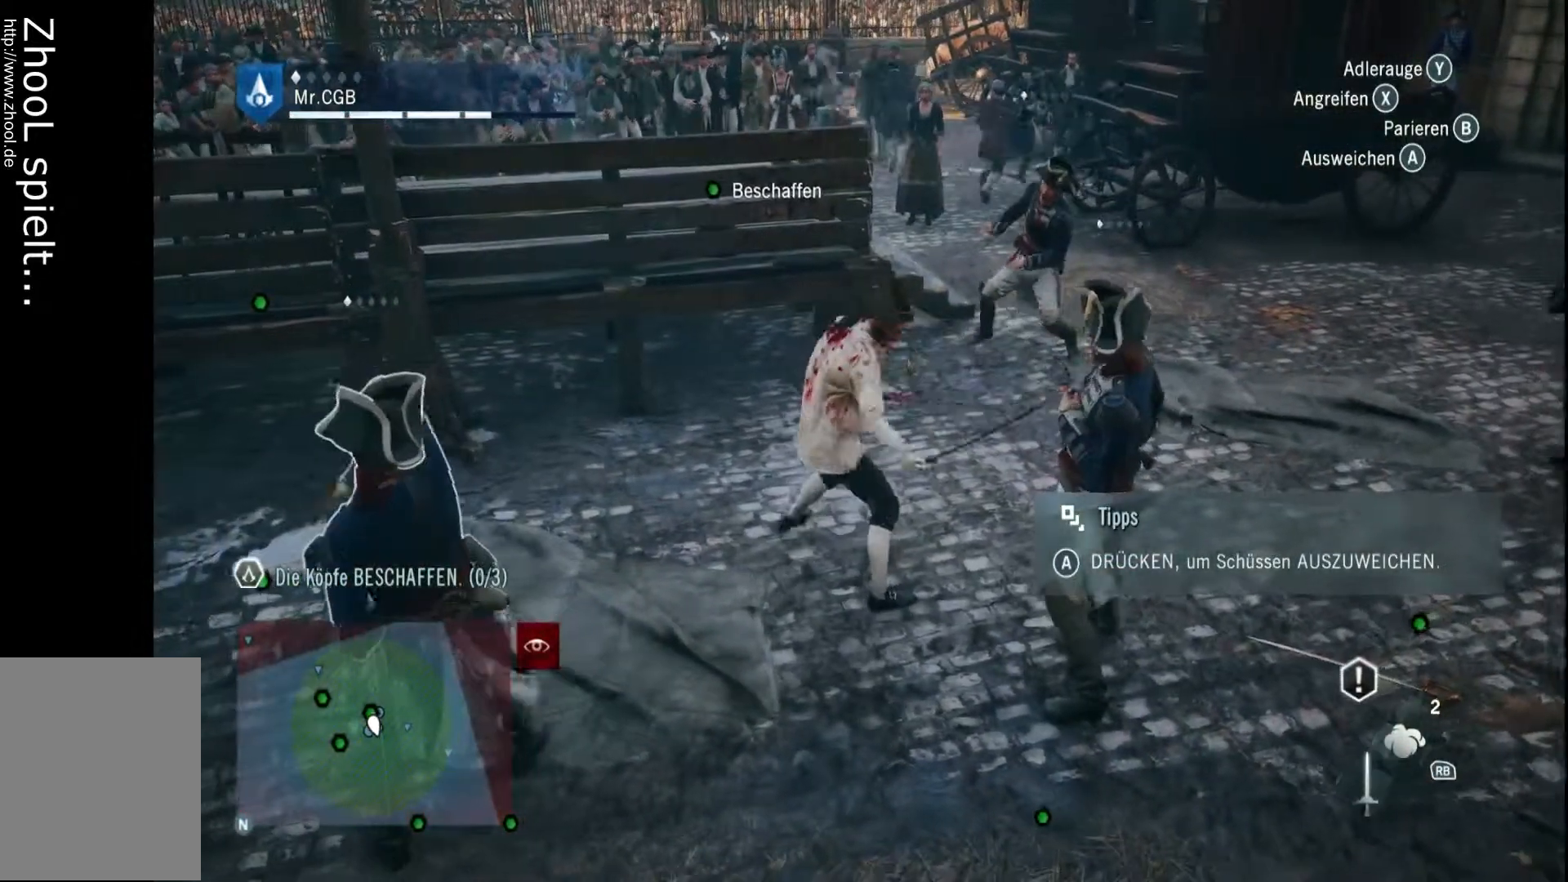
{"dt_ms": 500, "buttons": [], "left_stick": "down-left", "right_stick": "center", "events": []}
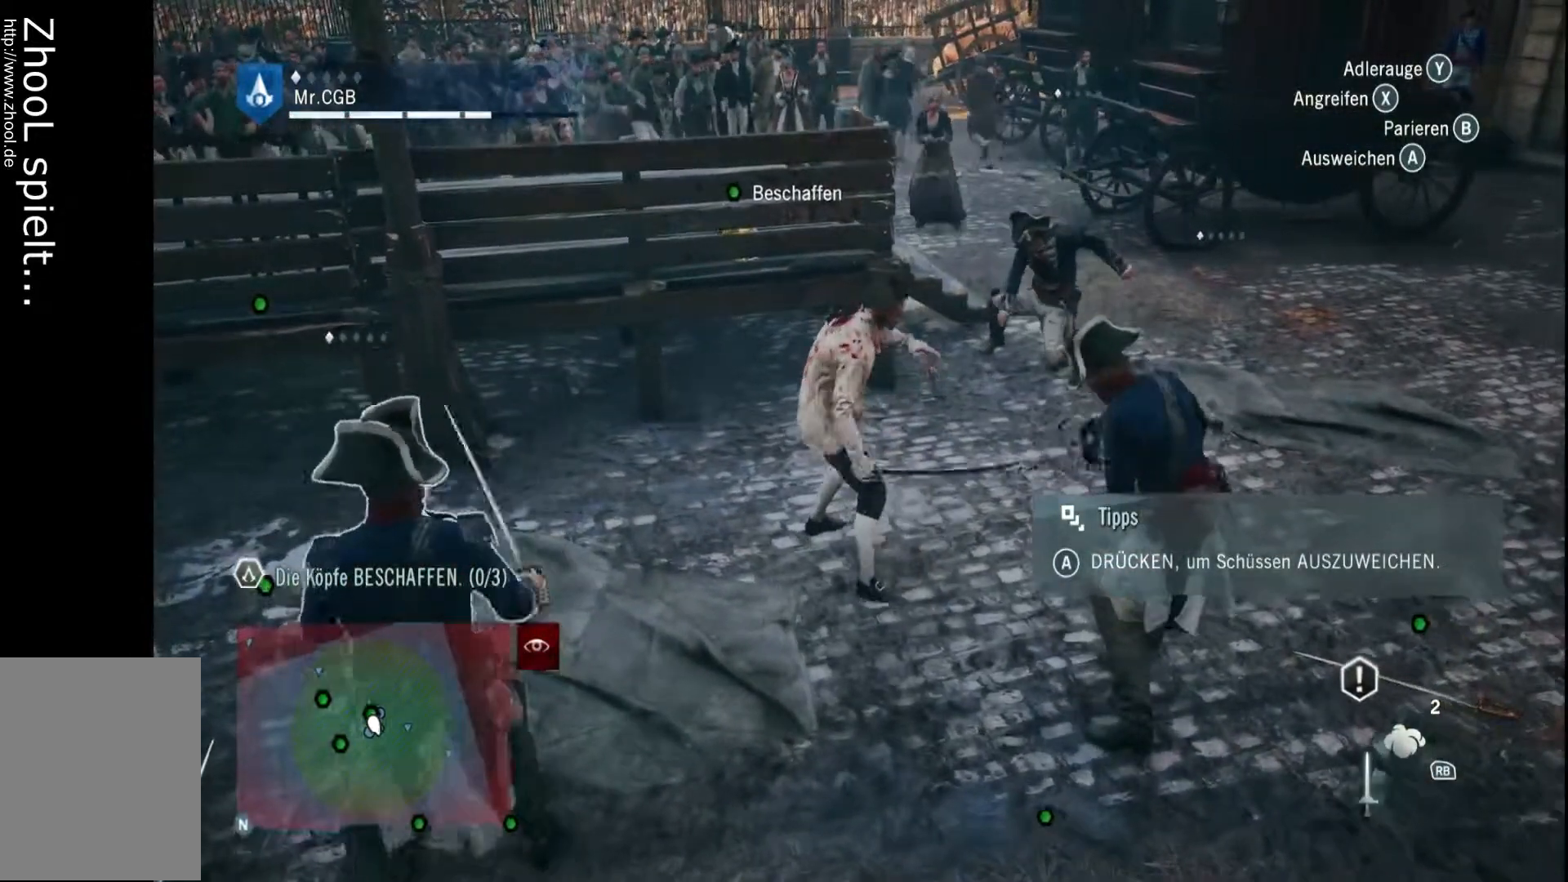
{"dt_ms": 500, "buttons": [], "left_stick": "down-left", "right_stick": "center", "events": []}
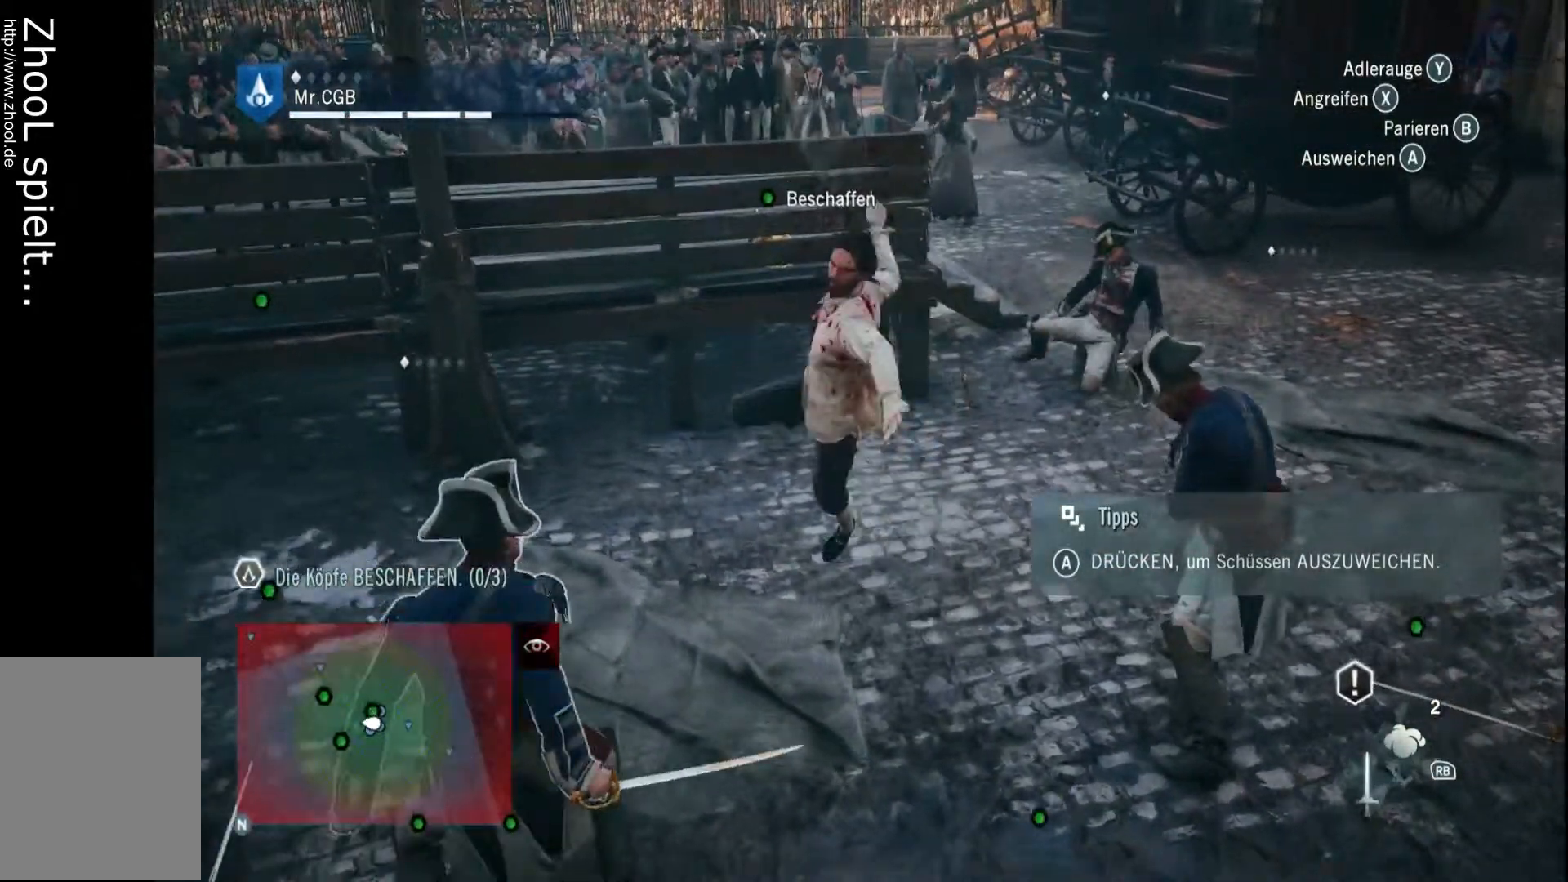
{"dt_ms": 500, "buttons": [], "left_stick": "down-left", "right_stick": "center", "events": []}
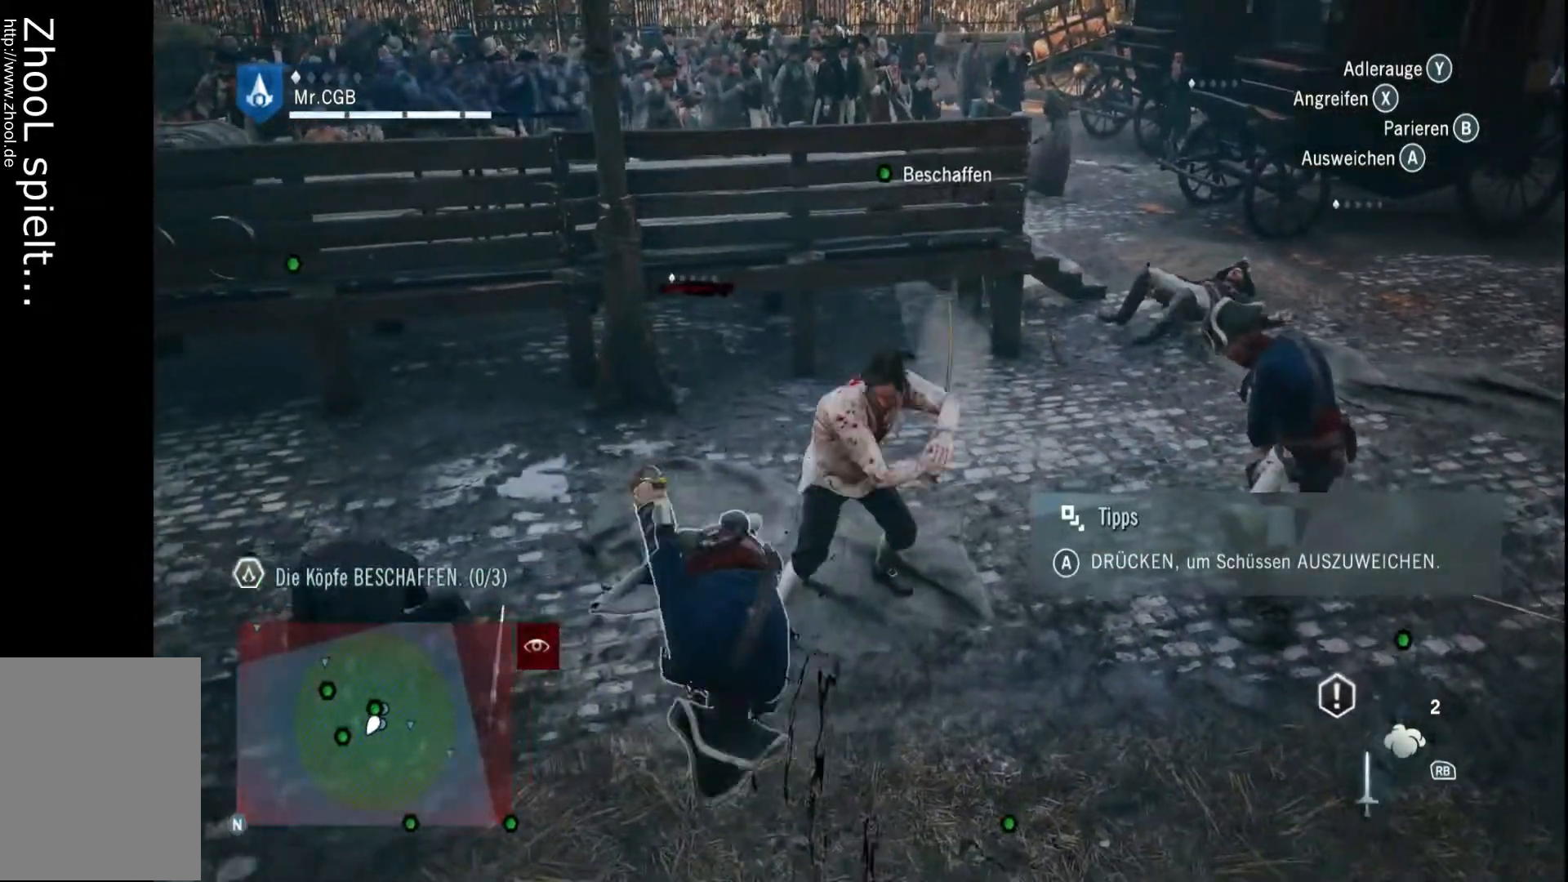
{"dt_ms": 500, "buttons": [], "left_stick": "down-left", "right_stick": "center", "events": []}
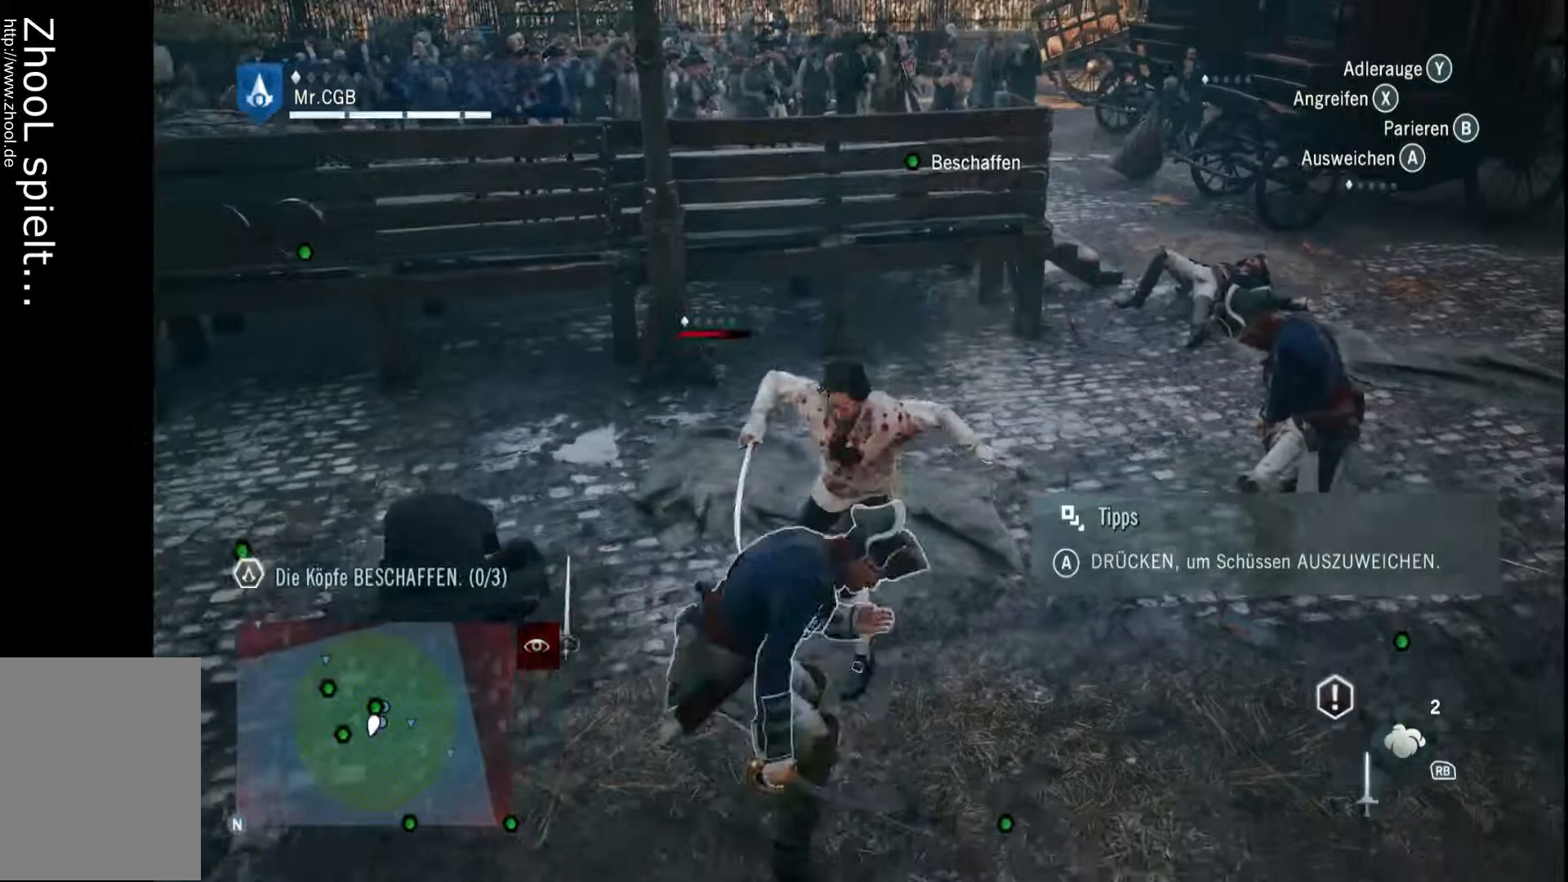
{"dt_ms": 500, "buttons": [], "left_stick": "center", "right_stick": "center", "events": [[317, "left_stick", "center"]]}
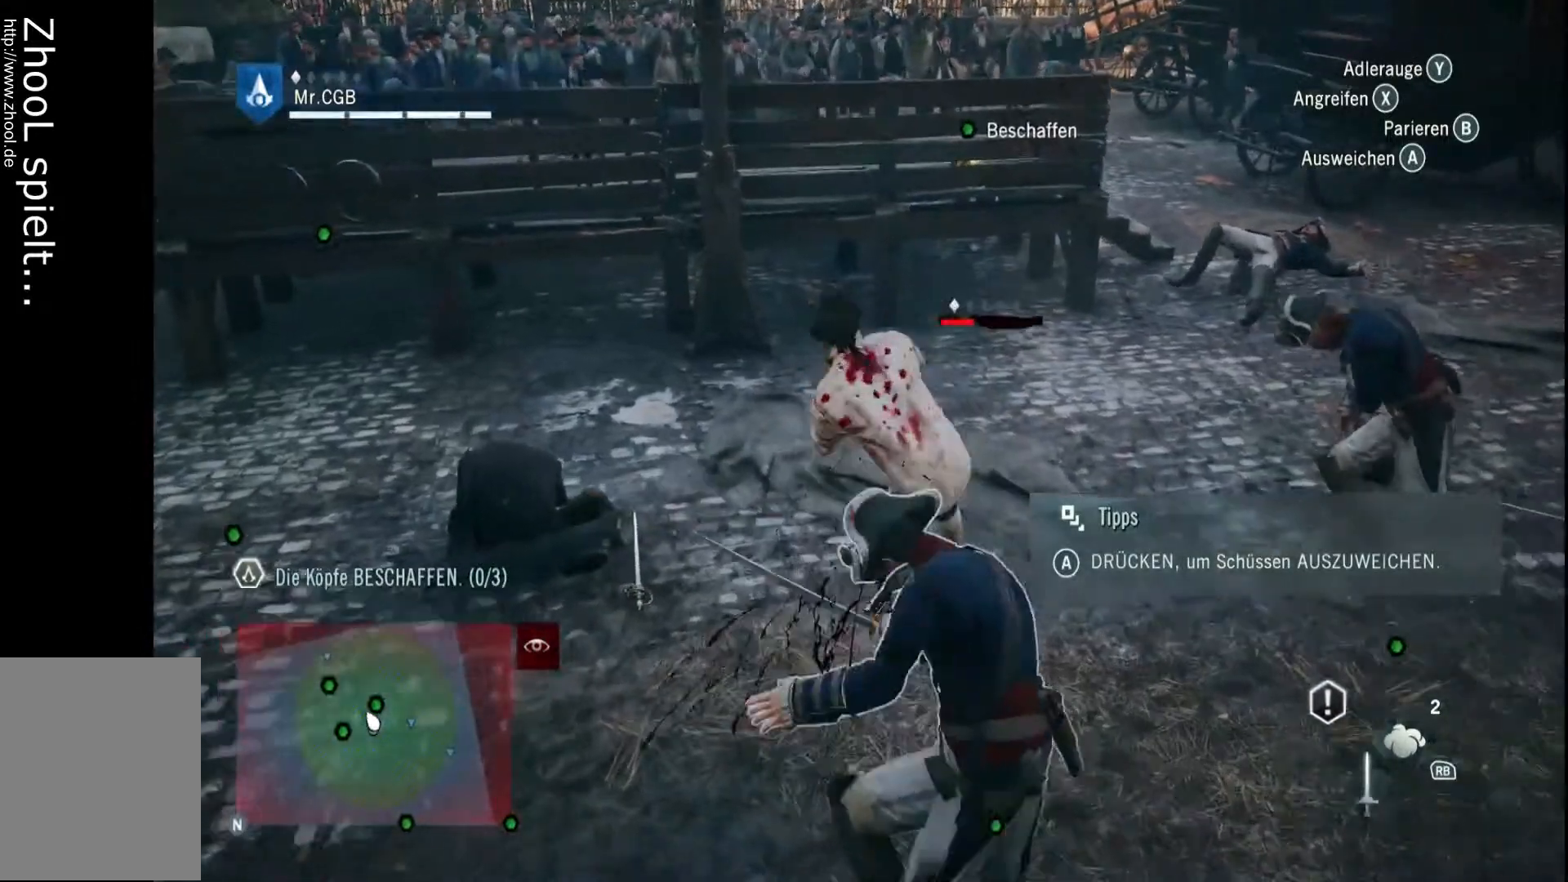
{"dt_ms": 500, "buttons": [], "left_stick": "center", "right_stick": "center", "events": []}
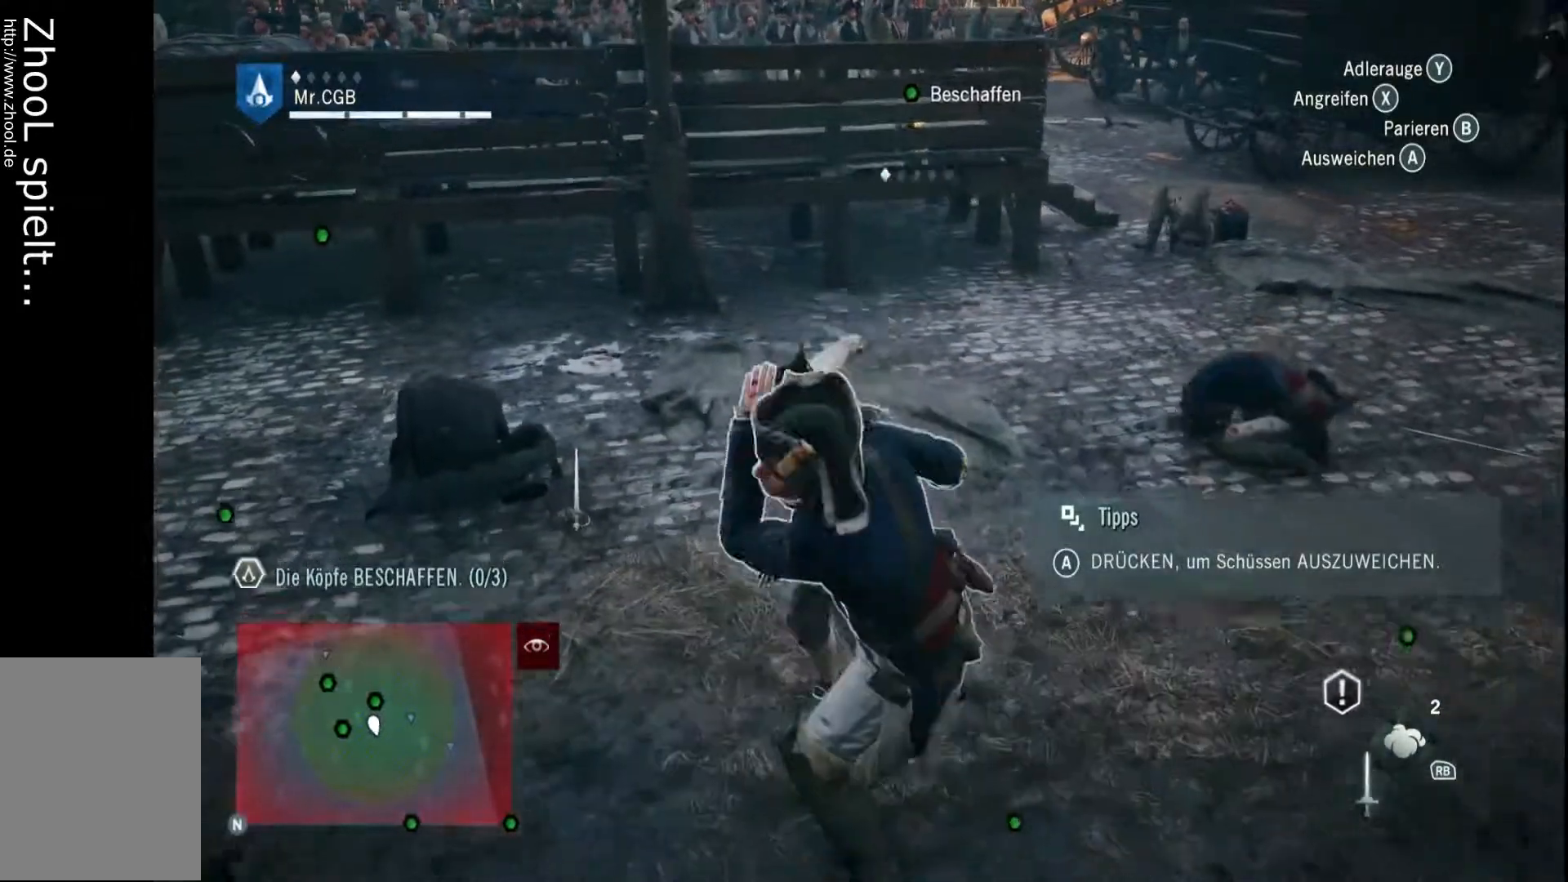
{"dt_ms": 500, "buttons": [], "left_stick": "center", "right_stick": "center", "events": []}
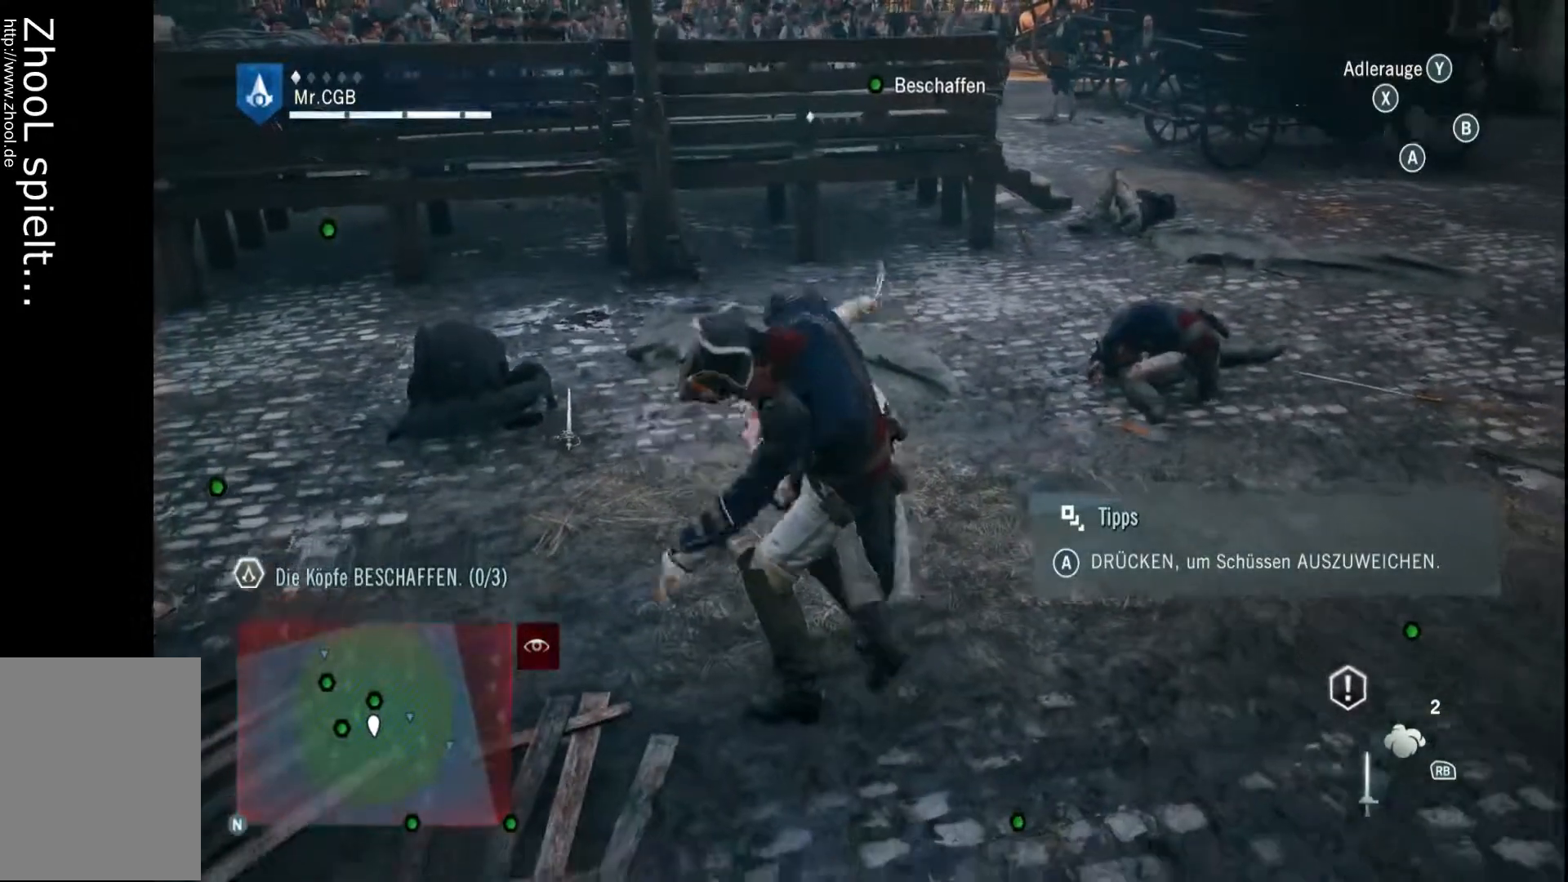
{"dt_ms": 500, "buttons": [], "left_stick": "up", "right_stick": "center", "events": [[250, "left_stick", "up"]]}
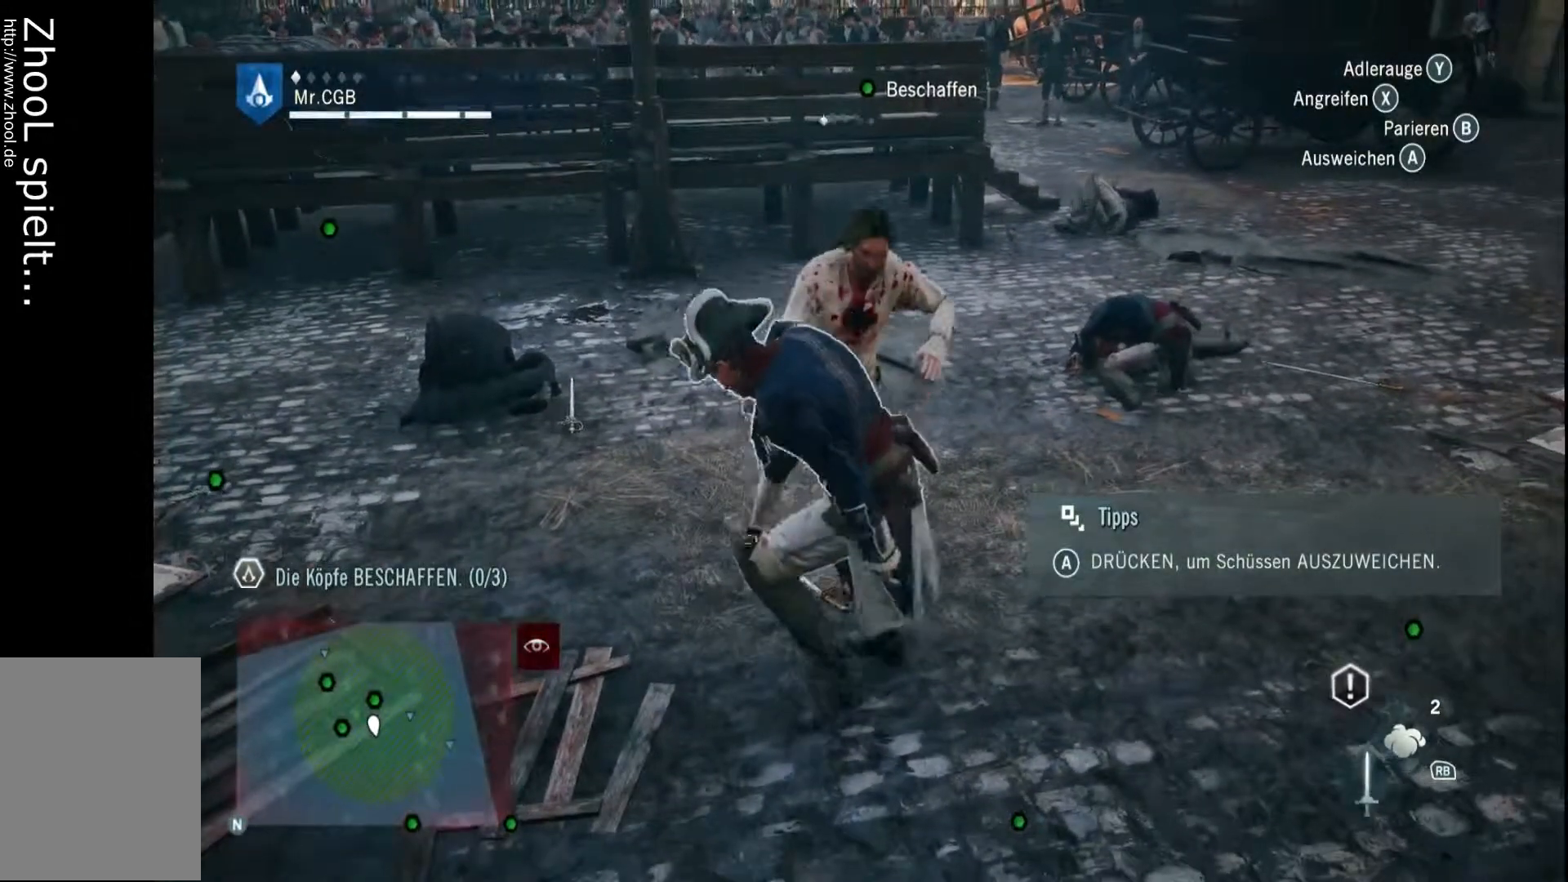
{"dt_ms": 500, "buttons": [], "left_stick": "up-right", "right_stick": "center", "events": [[483, "left_stick", "up-right"]]}
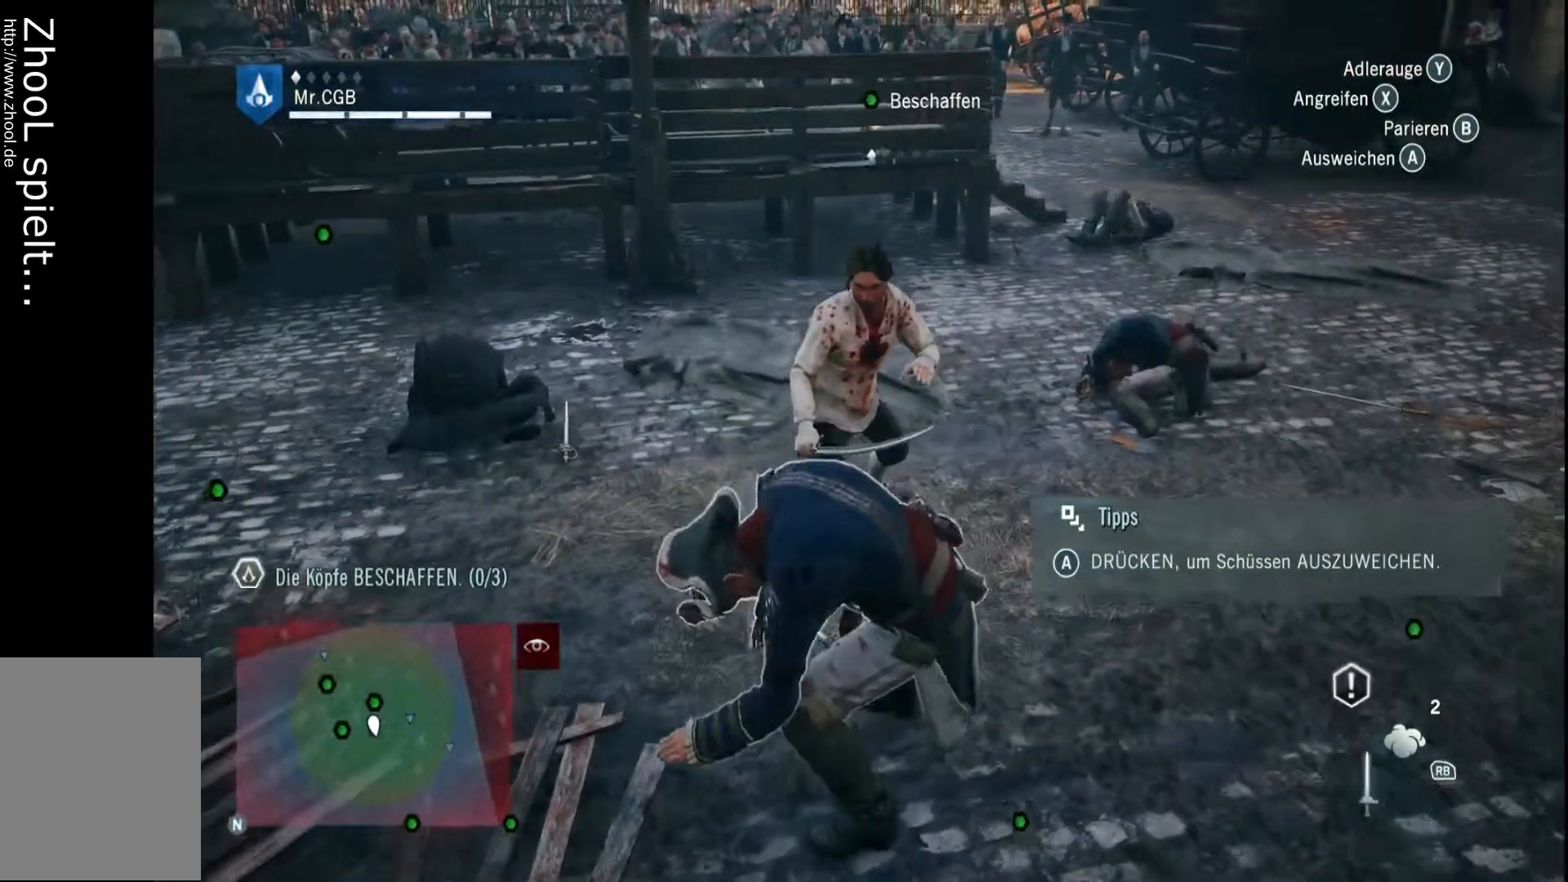
{"dt_ms": 500, "buttons": [], "left_stick": "up-right", "right_stick": "center", "events": []}
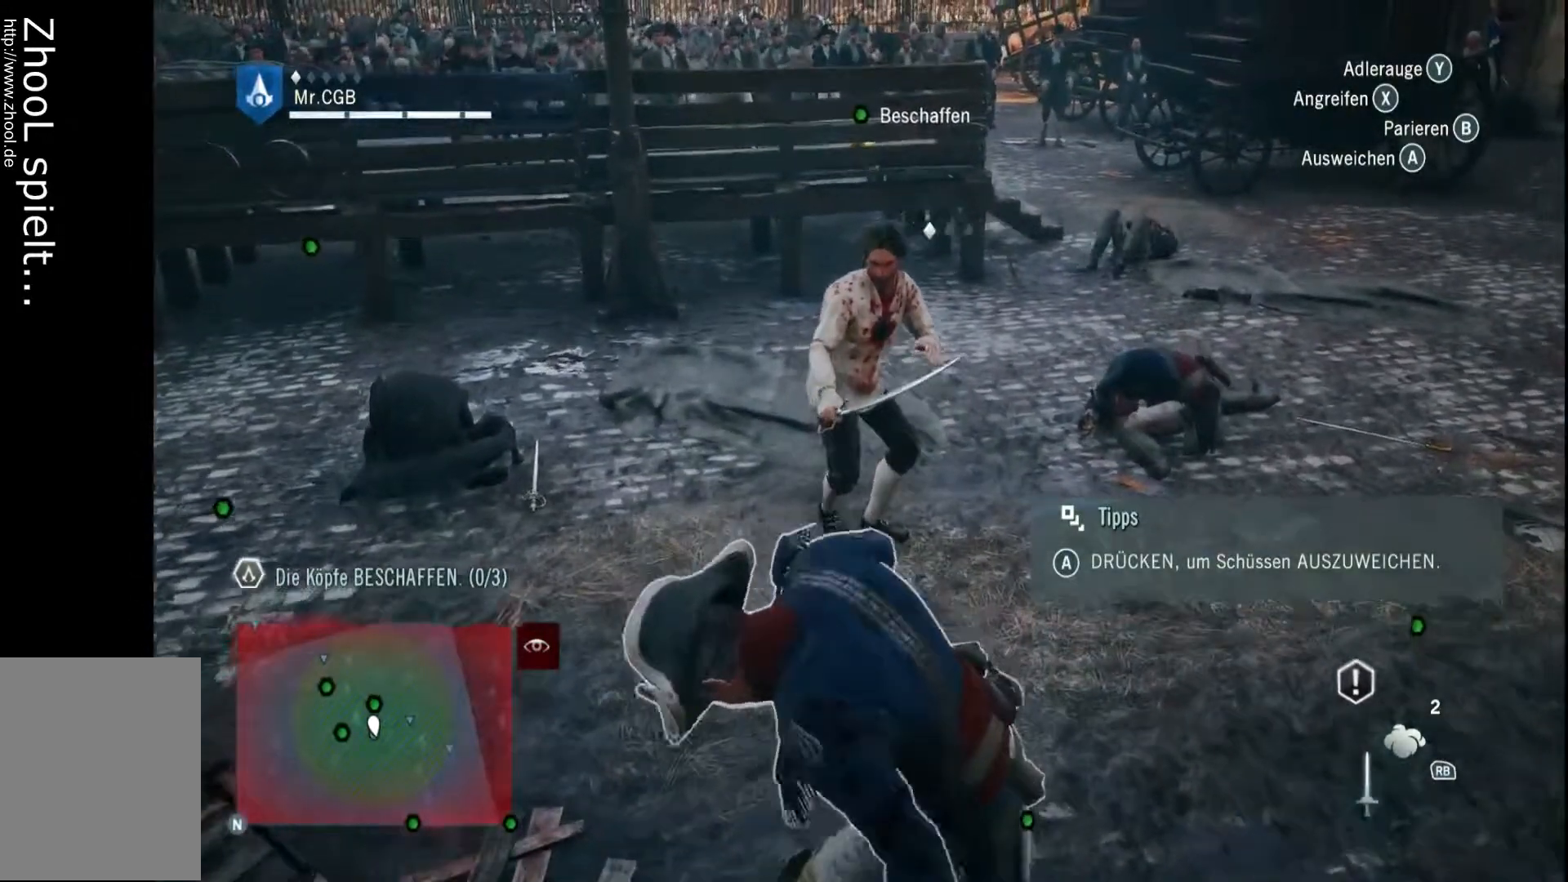
{"dt_ms": 500, "buttons": [], "left_stick": "up-right", "right_stick": "center", "events": []}
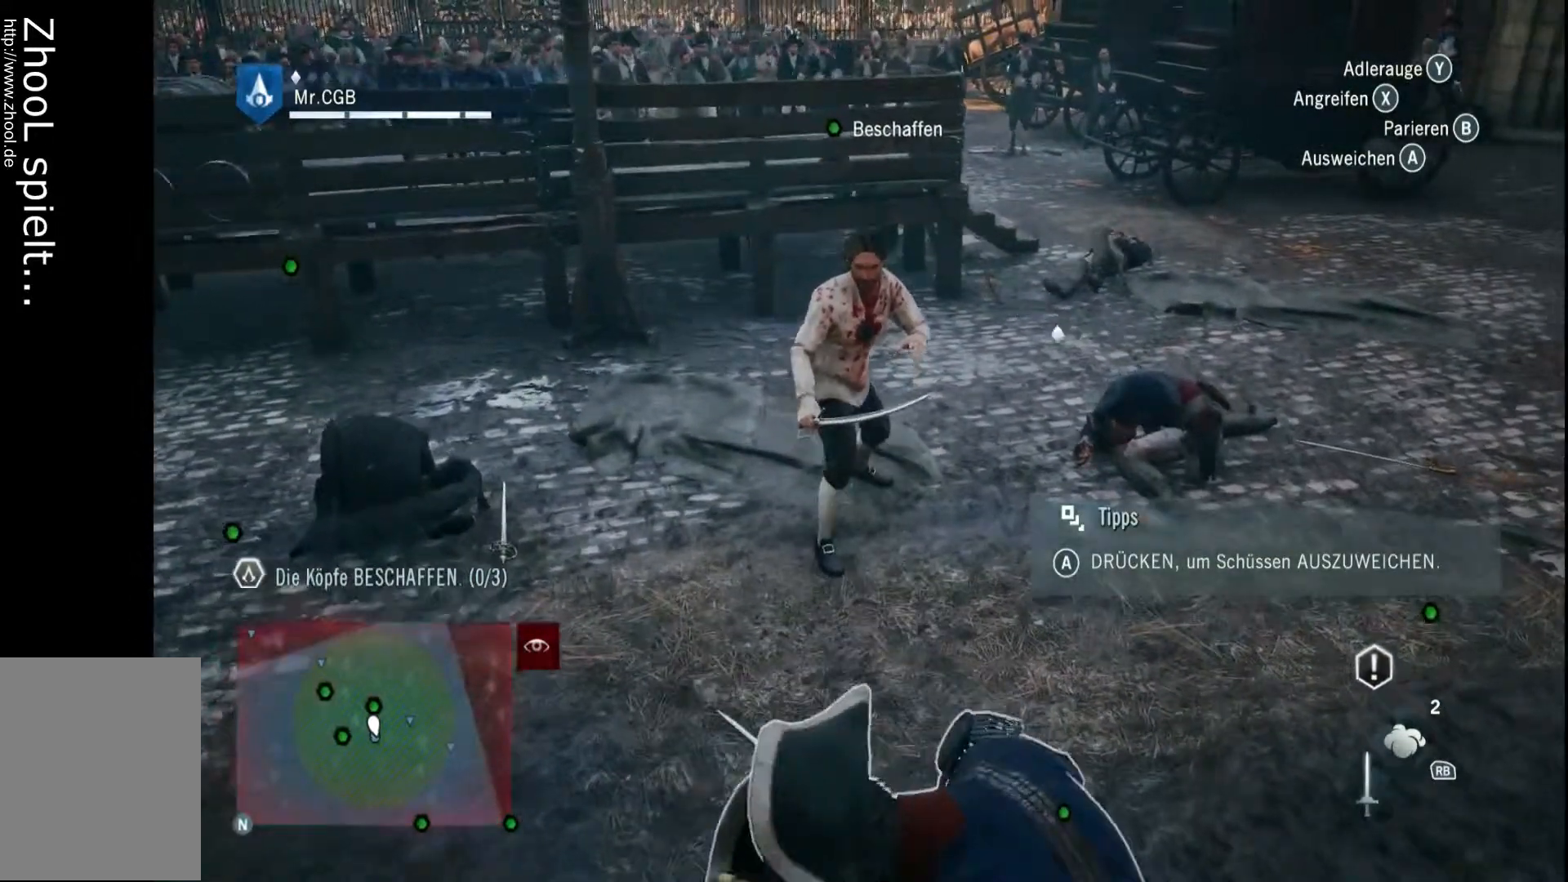
{"dt_ms": 500, "buttons": [], "left_stick": "down", "right_stick": "center", "events": [[50, "left_stick", "center"], [200, "left_stick", "down-left"], [267, "left_stick", "down"]]}
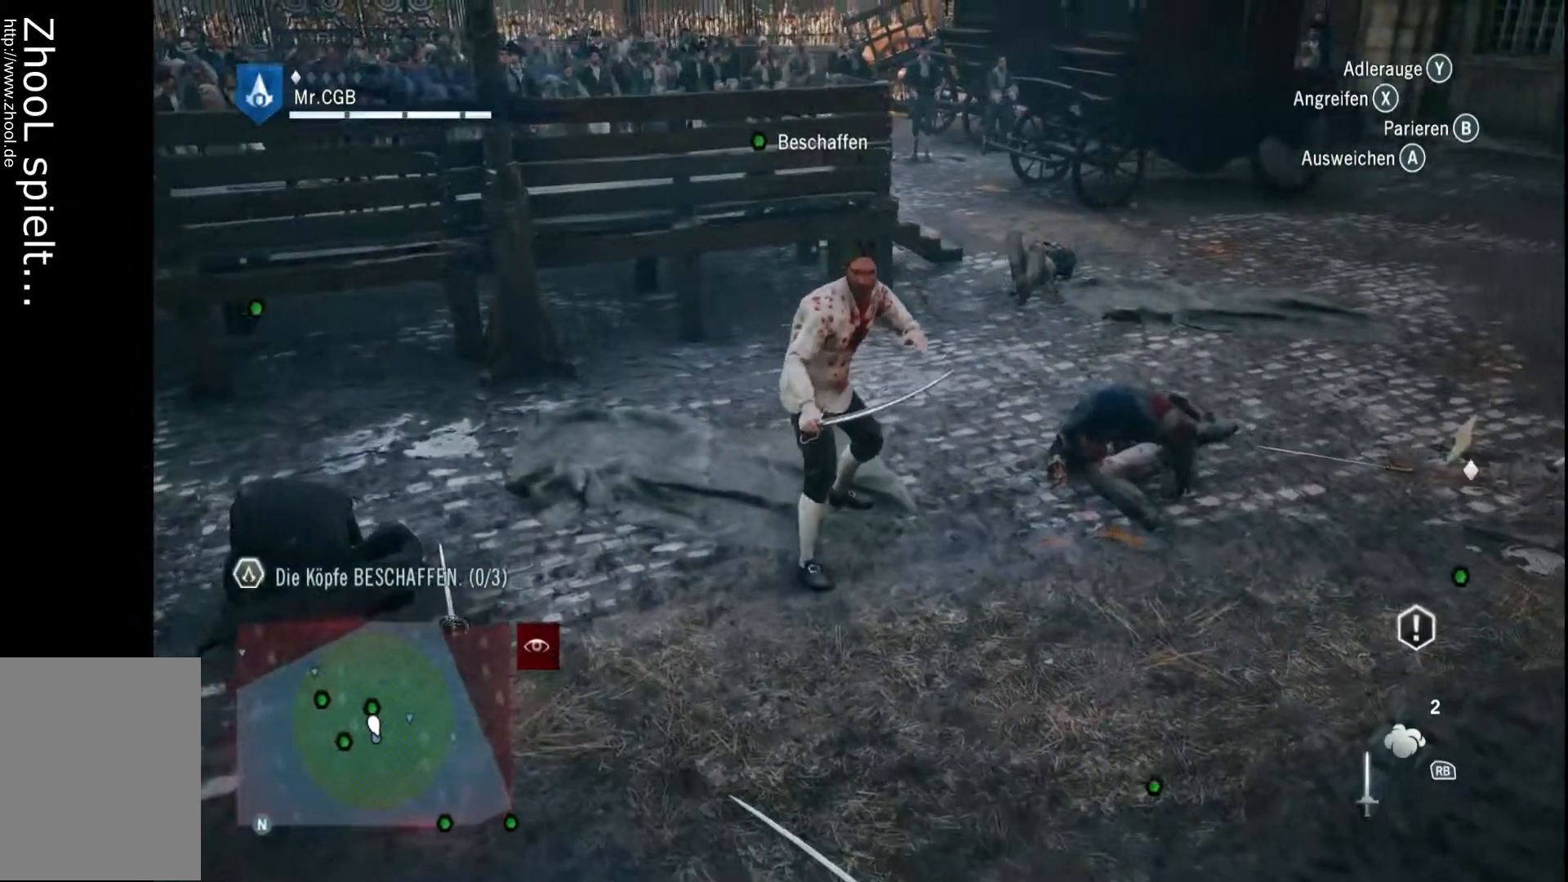
{"dt_ms": 500, "buttons": [], "left_stick": "down-right", "right_stick": "center", "events": [[300, "left_stick", "down-right"]]}
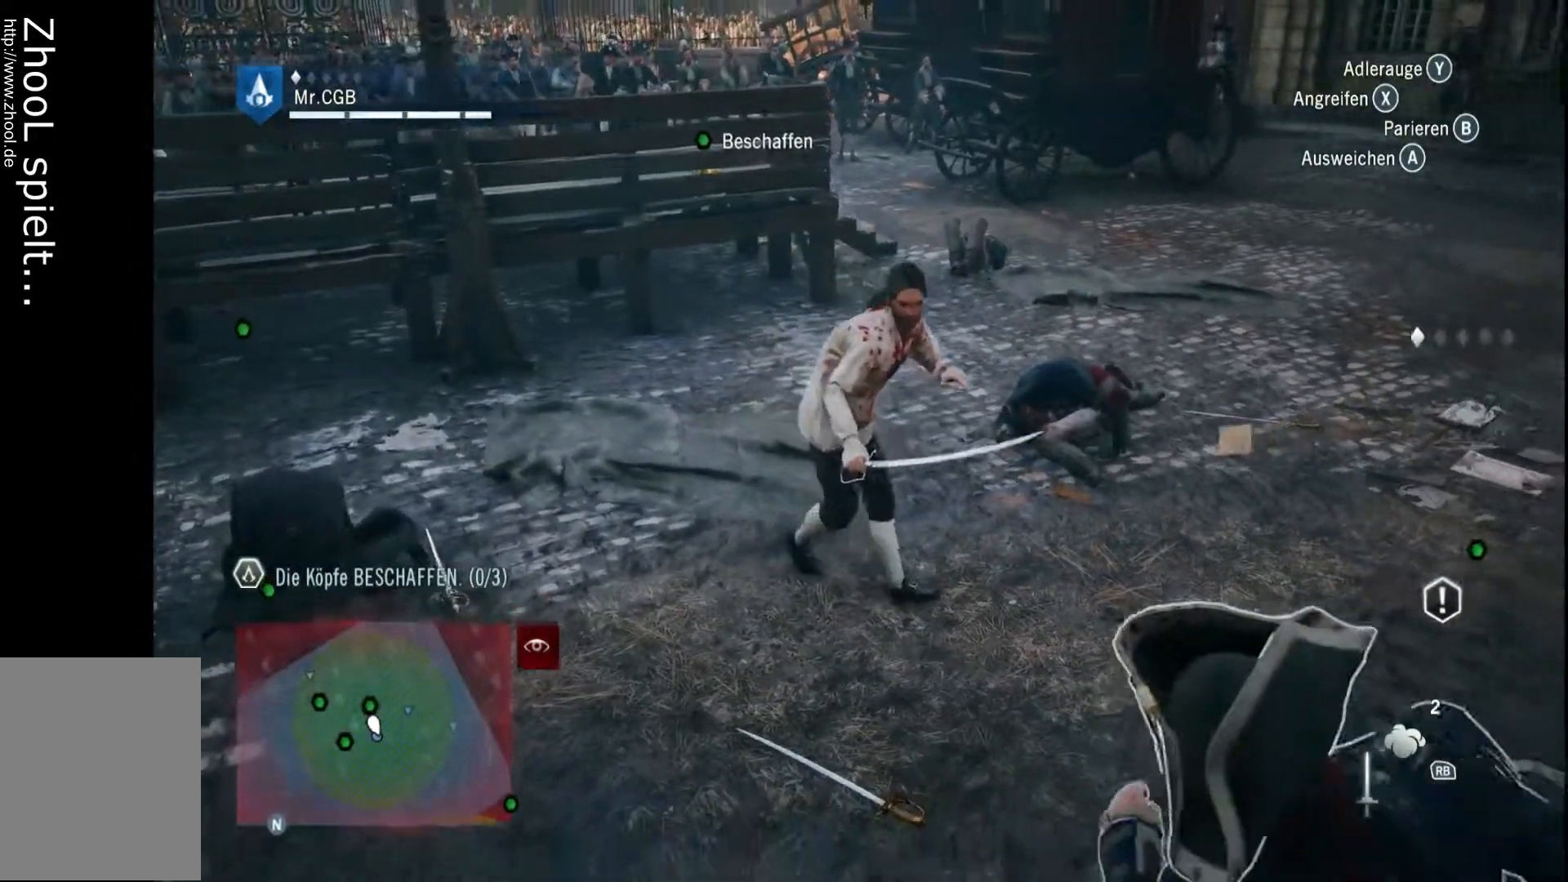
{"dt_ms": 500, "buttons": [], "left_stick": "center", "right_stick": "center", "events": [[300, "left_stick", "center"]]}
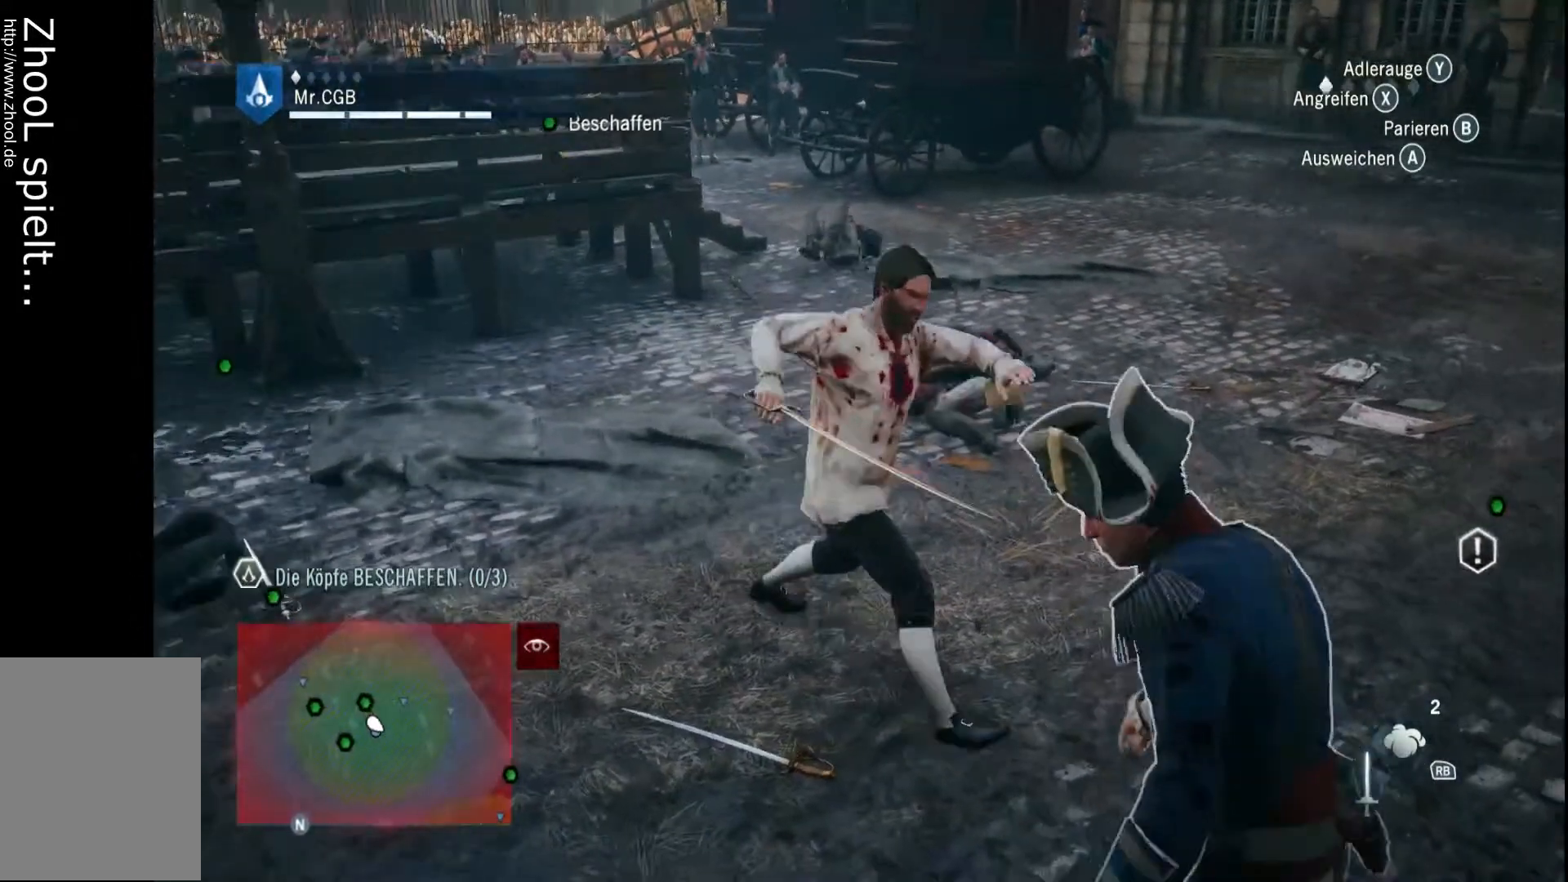
{"dt_ms": 500, "buttons": [], "left_stick": "center", "right_stick": "center", "events": []}
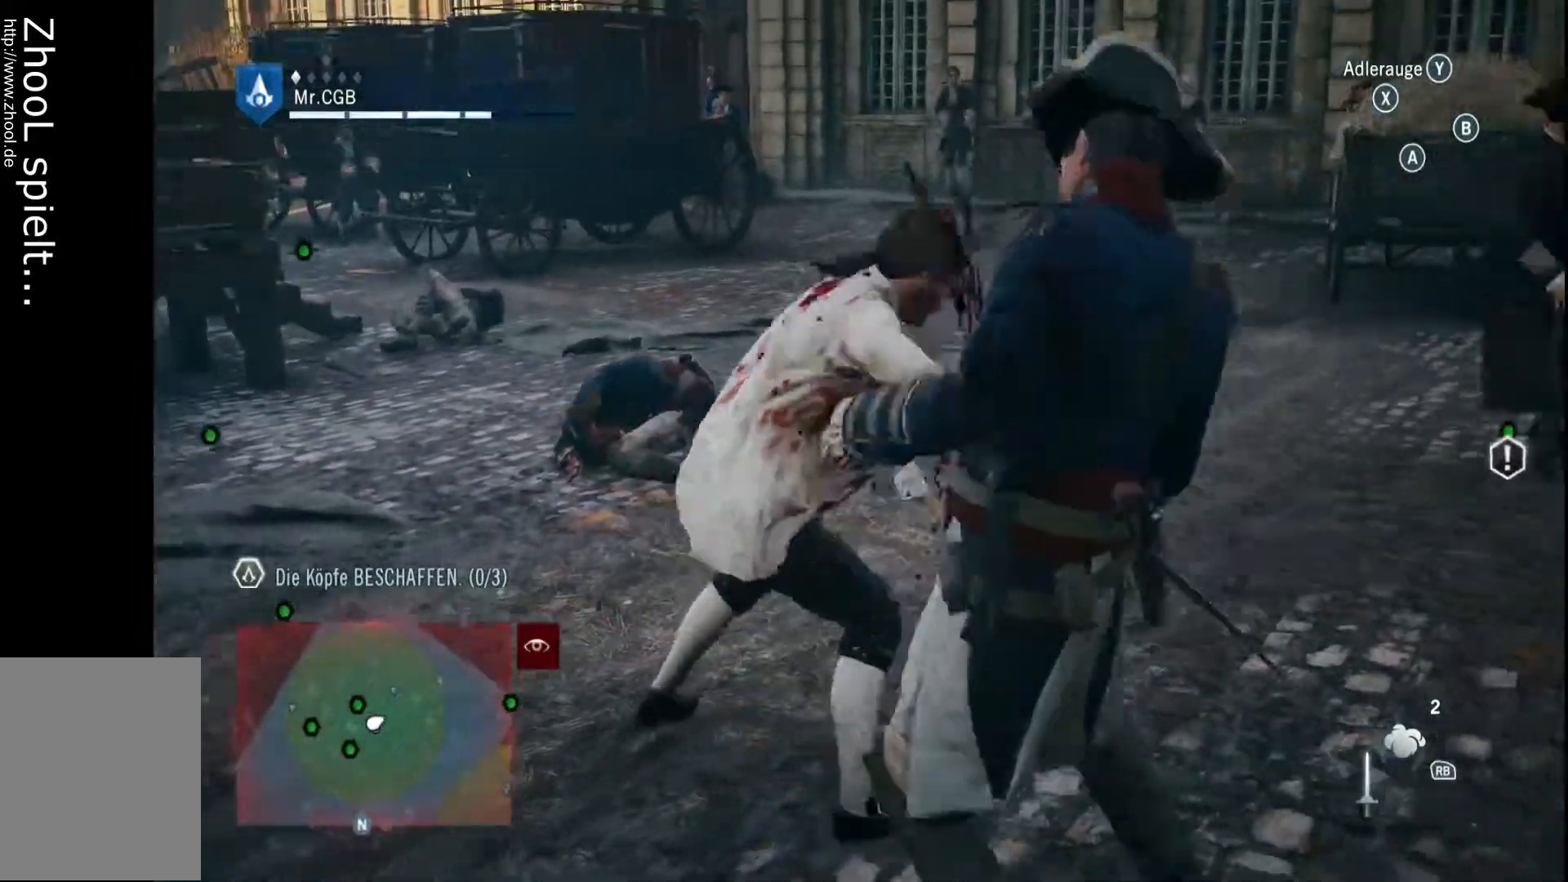
{"dt_ms": 500, "buttons": [], "left_stick": "up-left", "right_stick": "center", "events": [[217, "left_stick", "up"], [500, "left_stick", "up-left"]]}
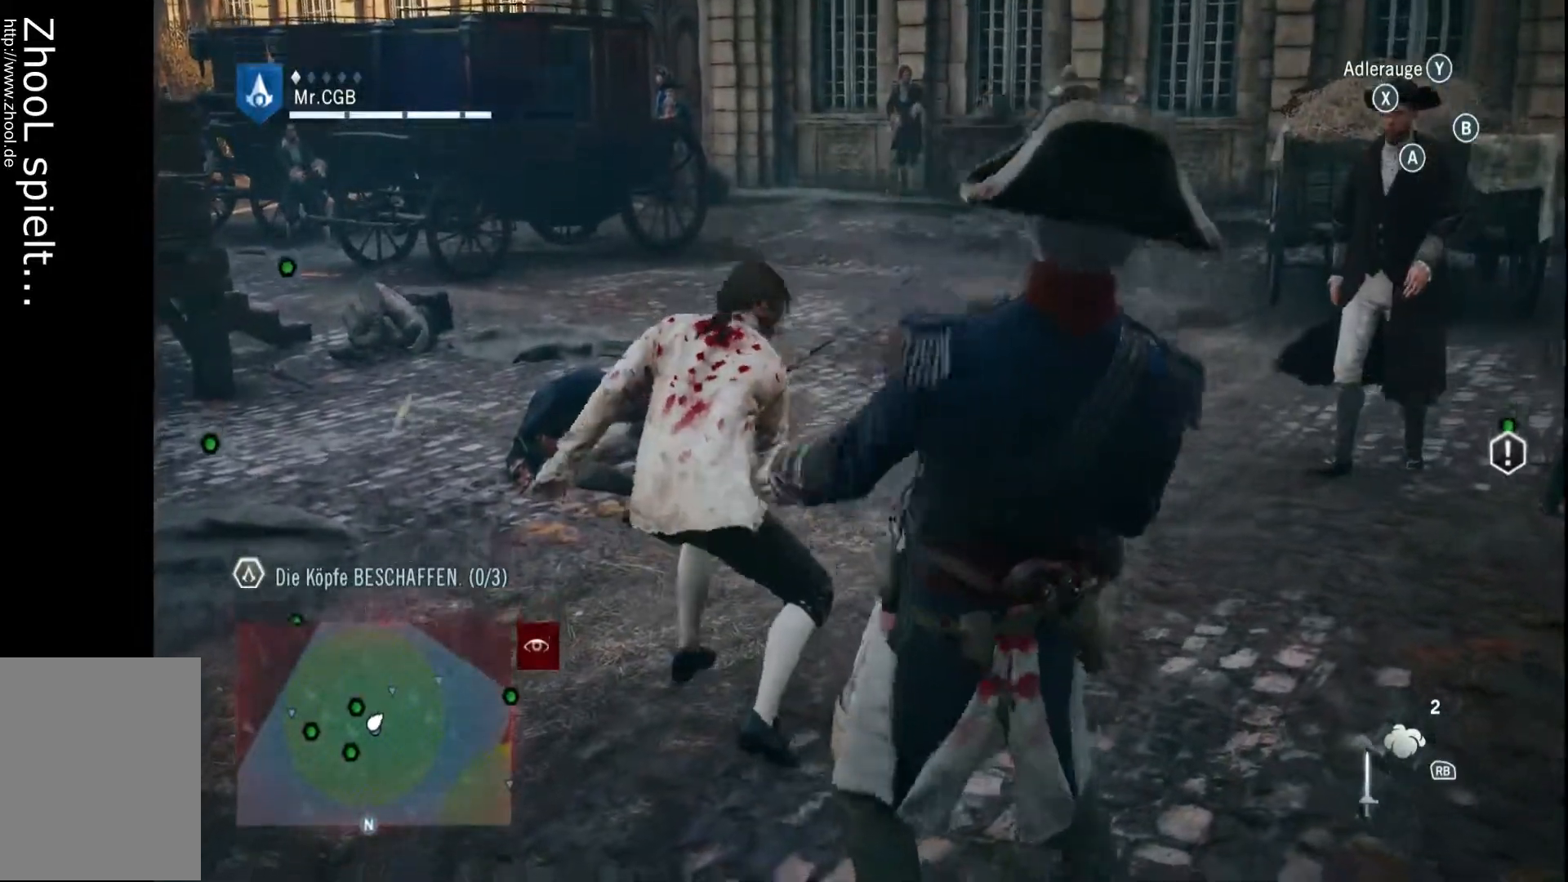
{"dt_ms": 500, "buttons": [], "left_stick": "up-left", "right_stick": "center", "events": [[183, "right_stick", "down-left"], [383, "right_stick", "center"]]}
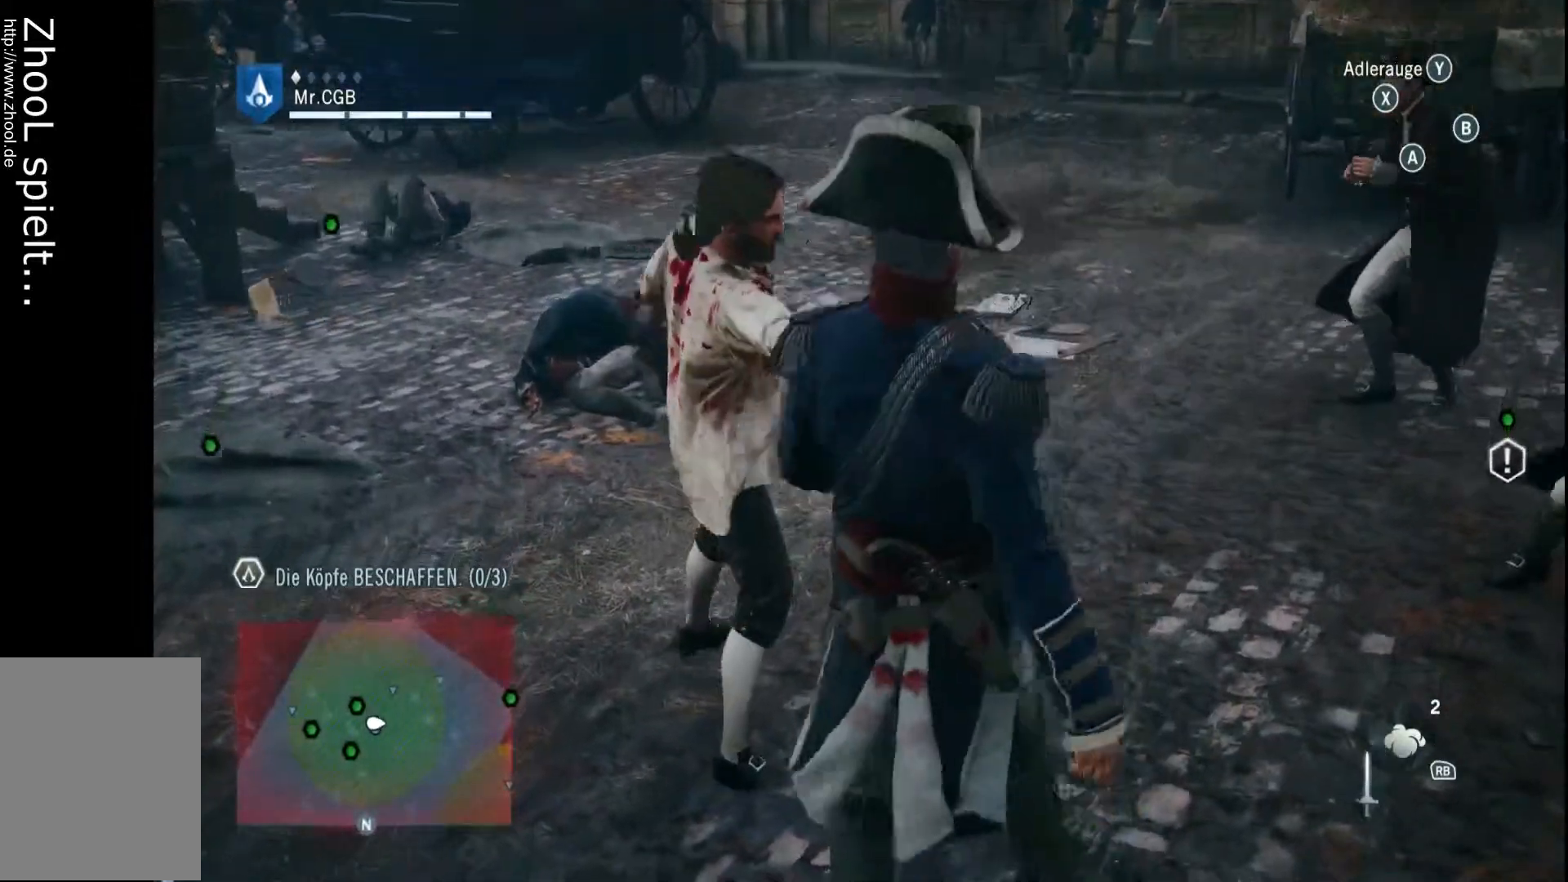
{"dt_ms": 500, "buttons": [], "left_stick": "up-left", "right_stick": "left", "events": [[500, "right_stick", "left"]]}
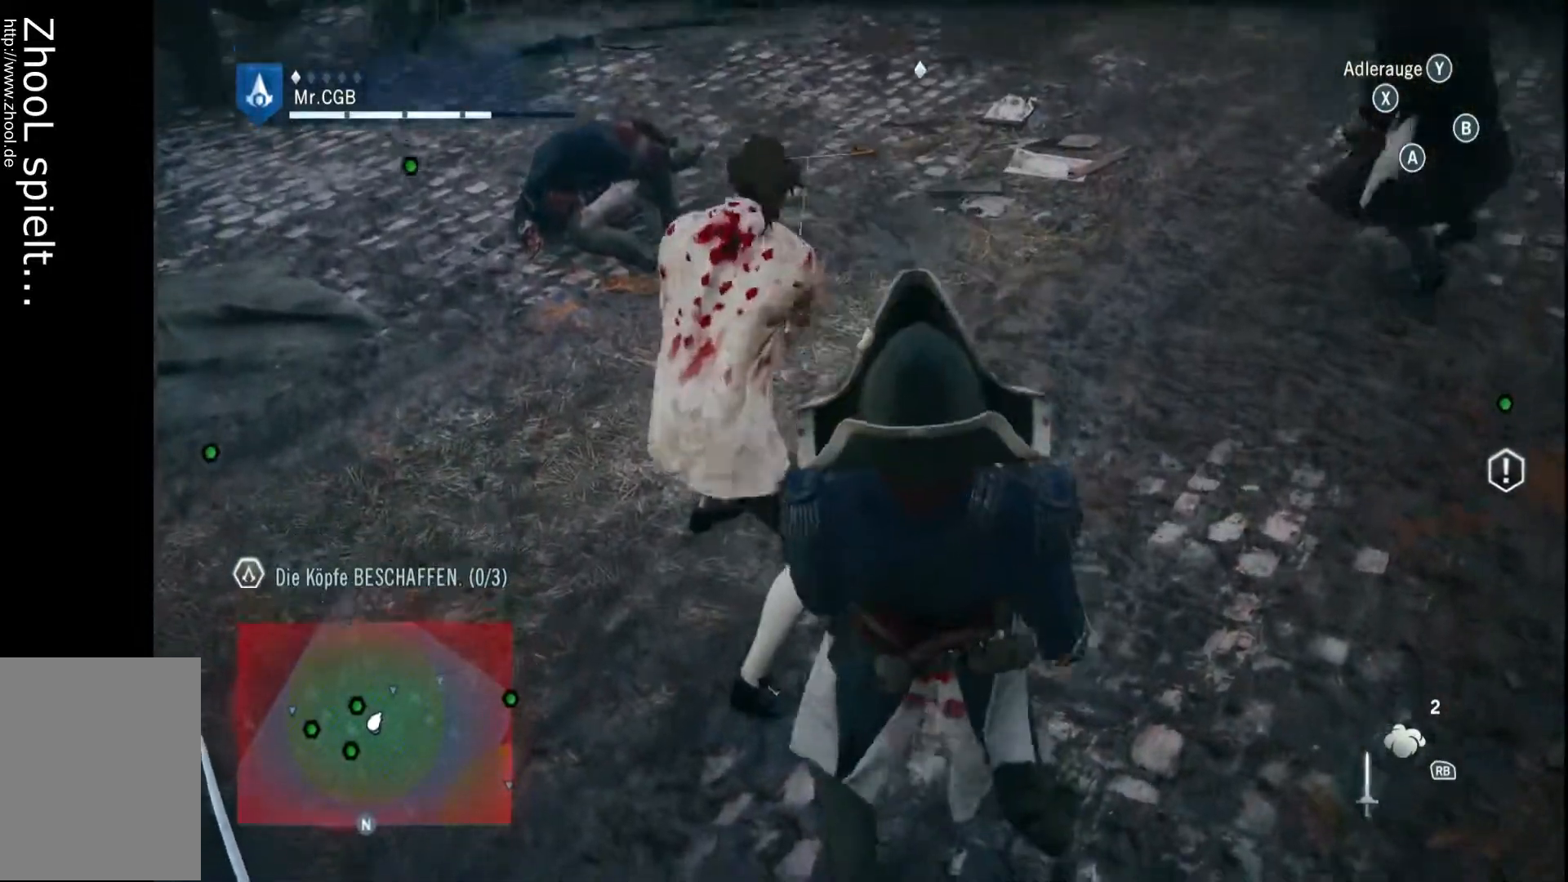
{"dt_ms": 500, "buttons": [], "left_stick": "up-left", "right_stick": "center", "events": [[183, "right_stick", "up-left"], [367, "right_stick", "center"]]}
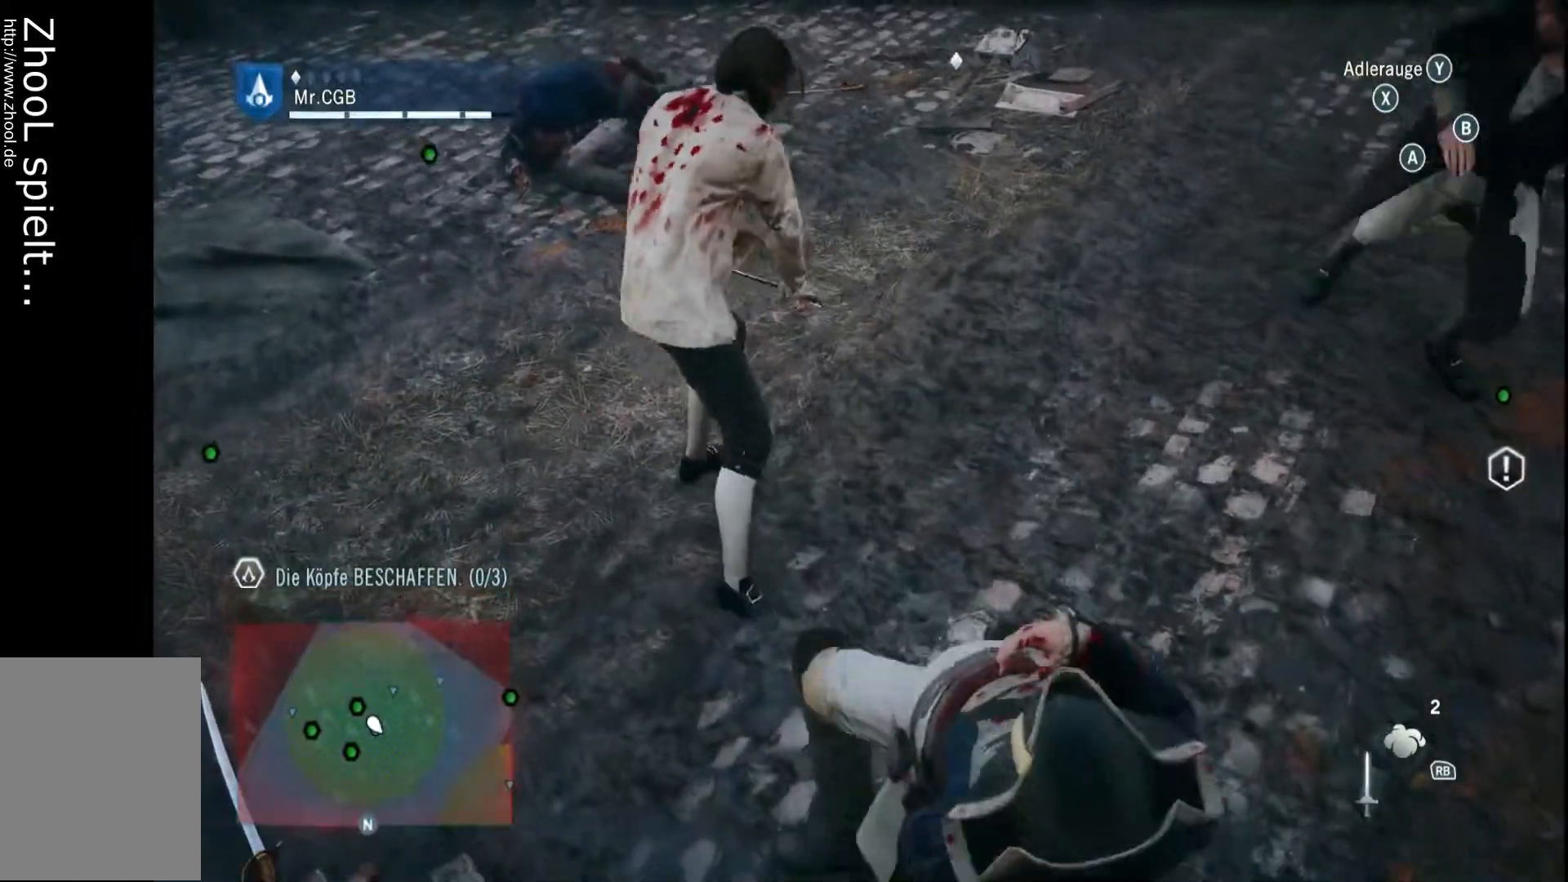
{"dt_ms": 1000, "buttons": [], "left_stick": "up-left", "right_stick": "center", "events": [[183, "right_stick", "up-left"], [433, "right_stick", "center"], [550, "right_stick", "down"], [800, "right_stick", "center"]]}
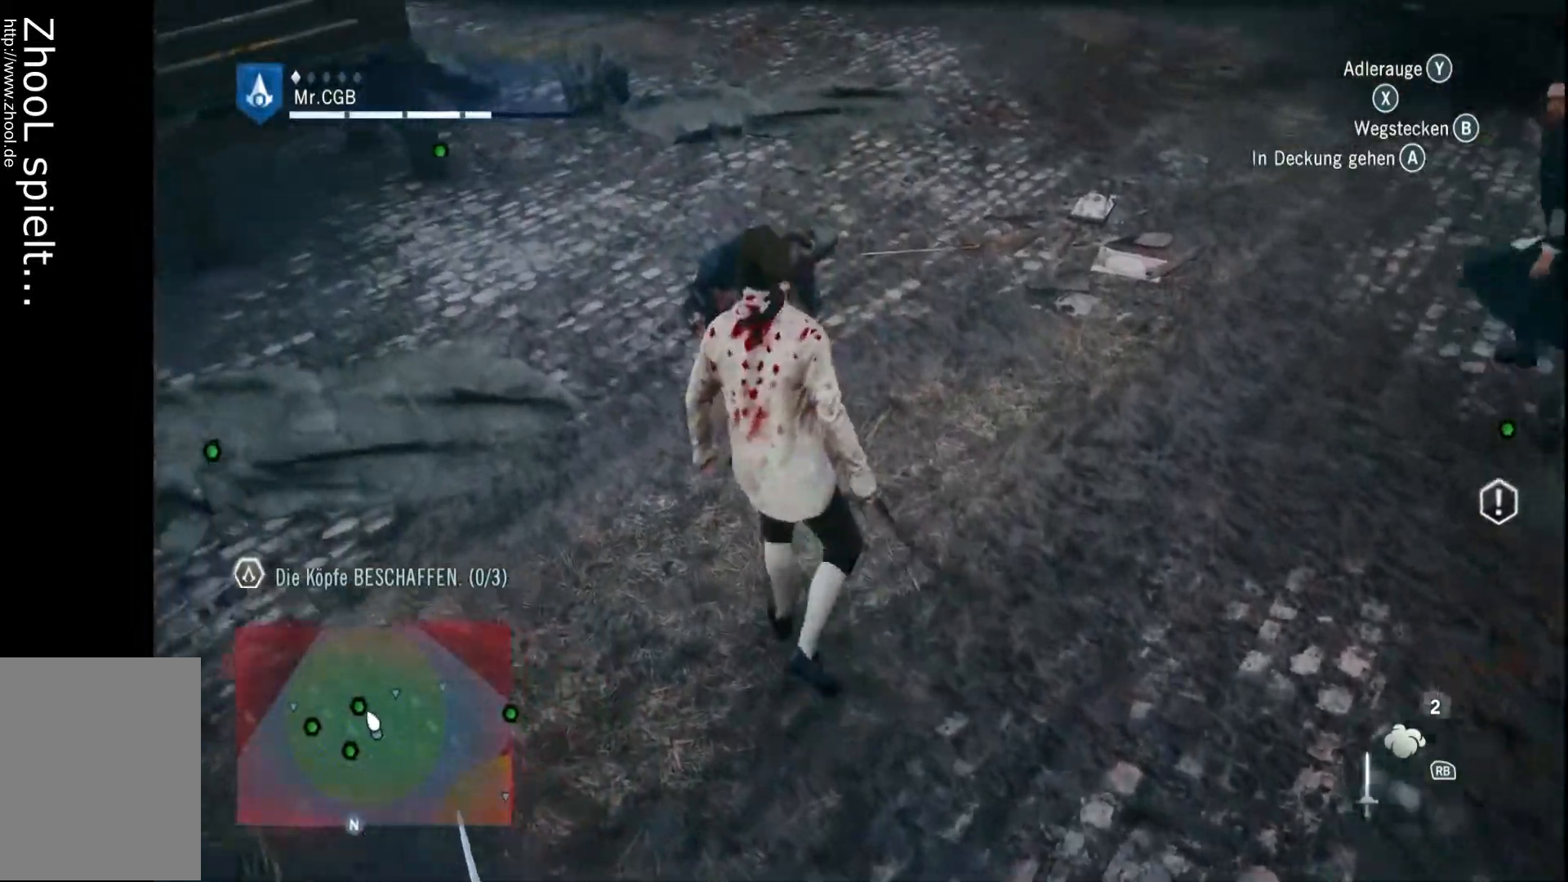
{"dt_ms": 500, "buttons": [], "left_stick": "up-left", "right_stick": "center", "events": []}
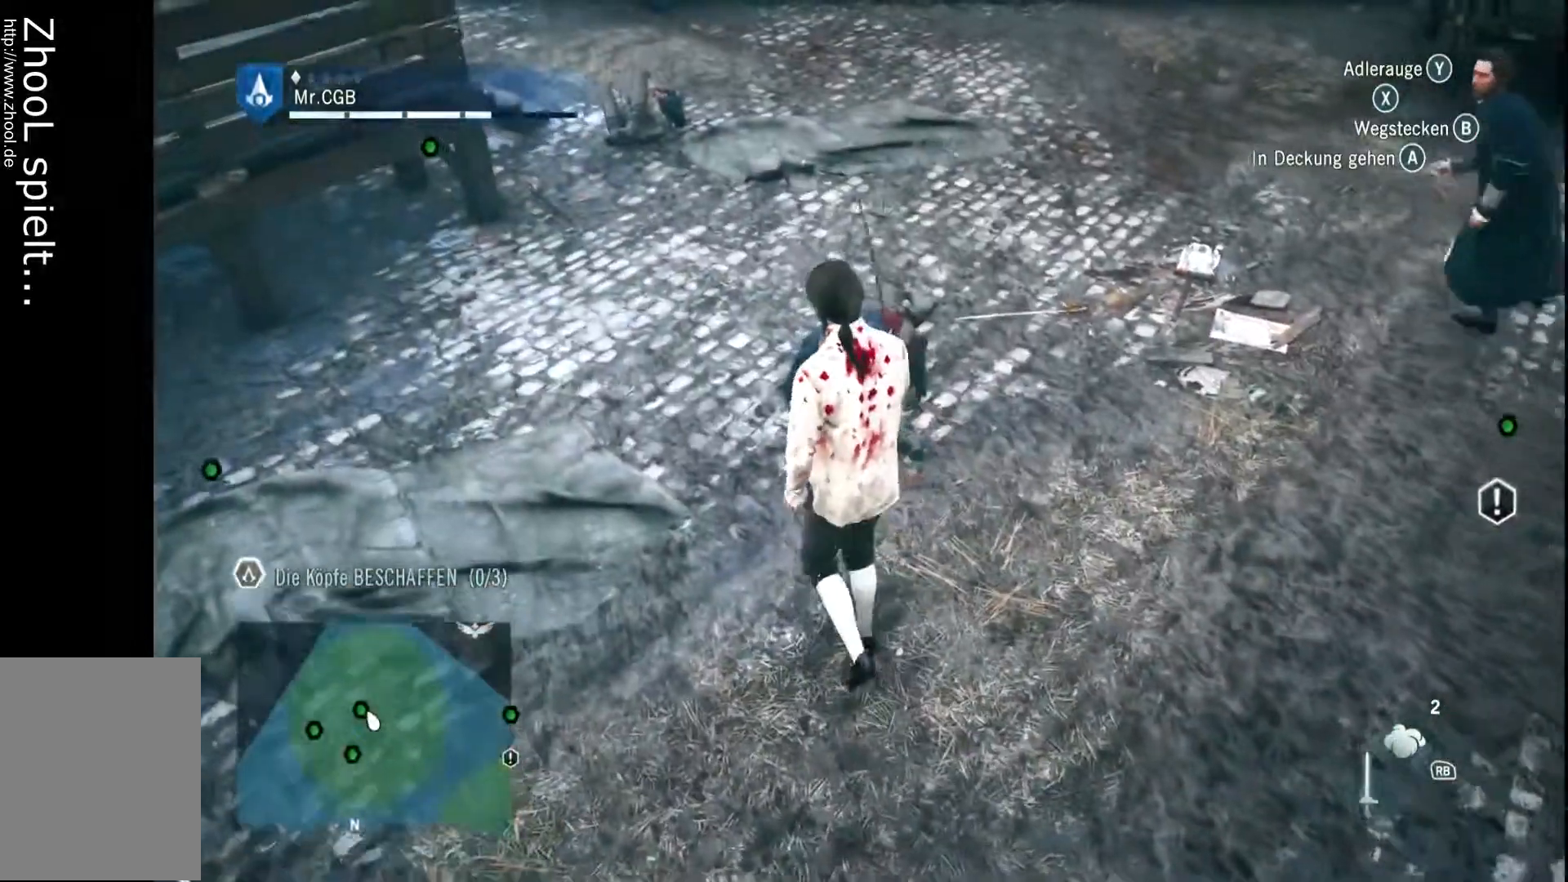
{"dt_ms": 1000, "buttons": [], "left_stick": "up-left", "right_stick": "up-left", "events": [[500, "right_stick", "left"], [683, "right_stick", "center"], [933, "right_stick", "up-left"]]}
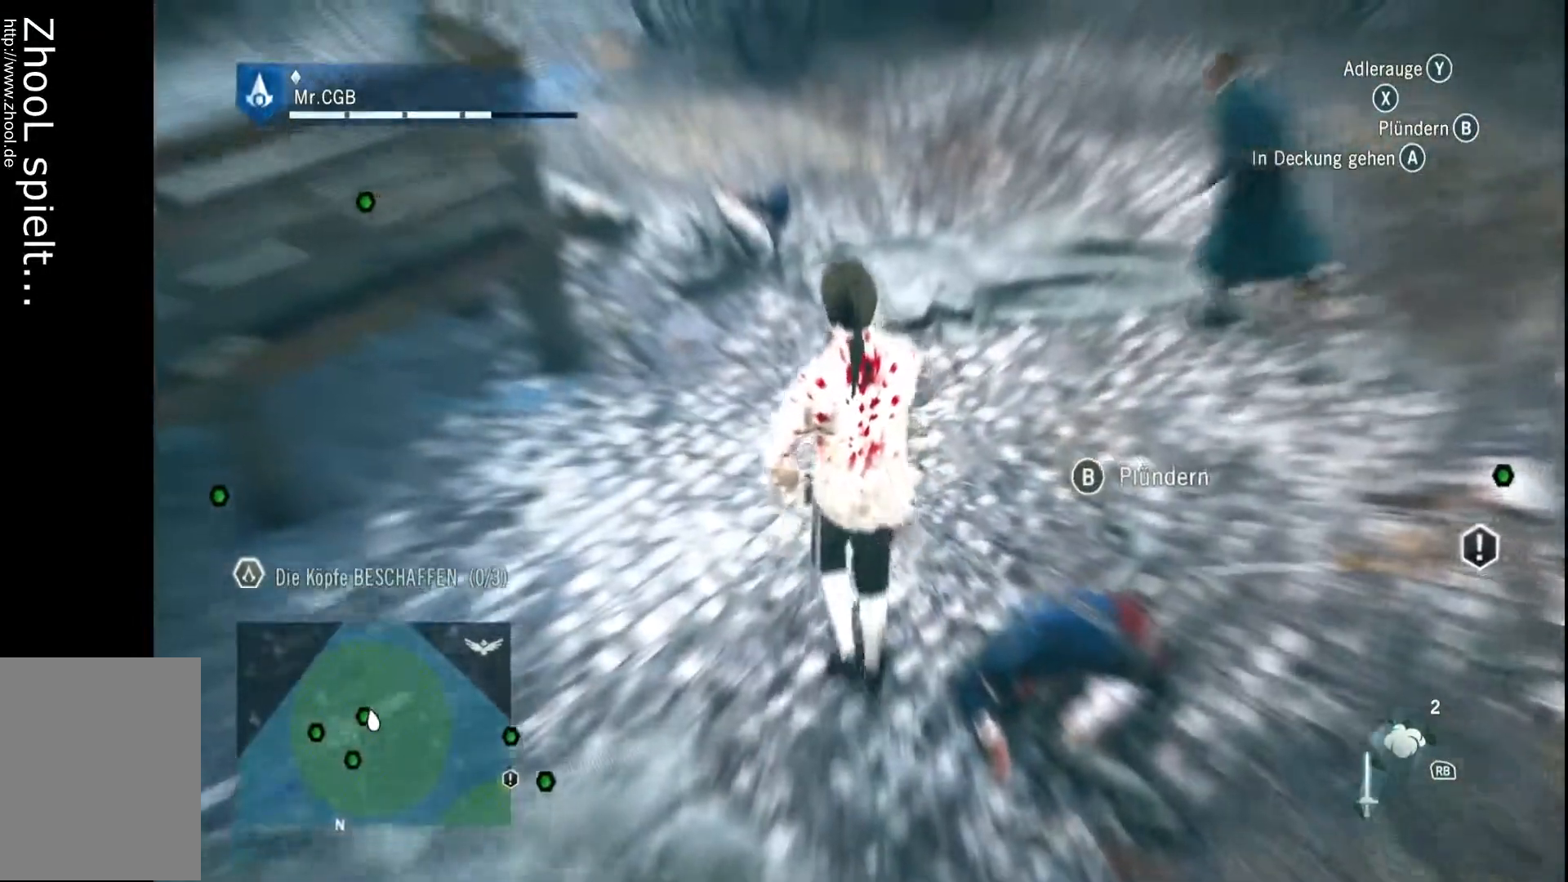
{"dt_ms": 500, "buttons": [], "left_stick": "up-left", "right_stick": "center", "events": [[183, "right_stick", "left"], [500, "right_stick", "center"]]}
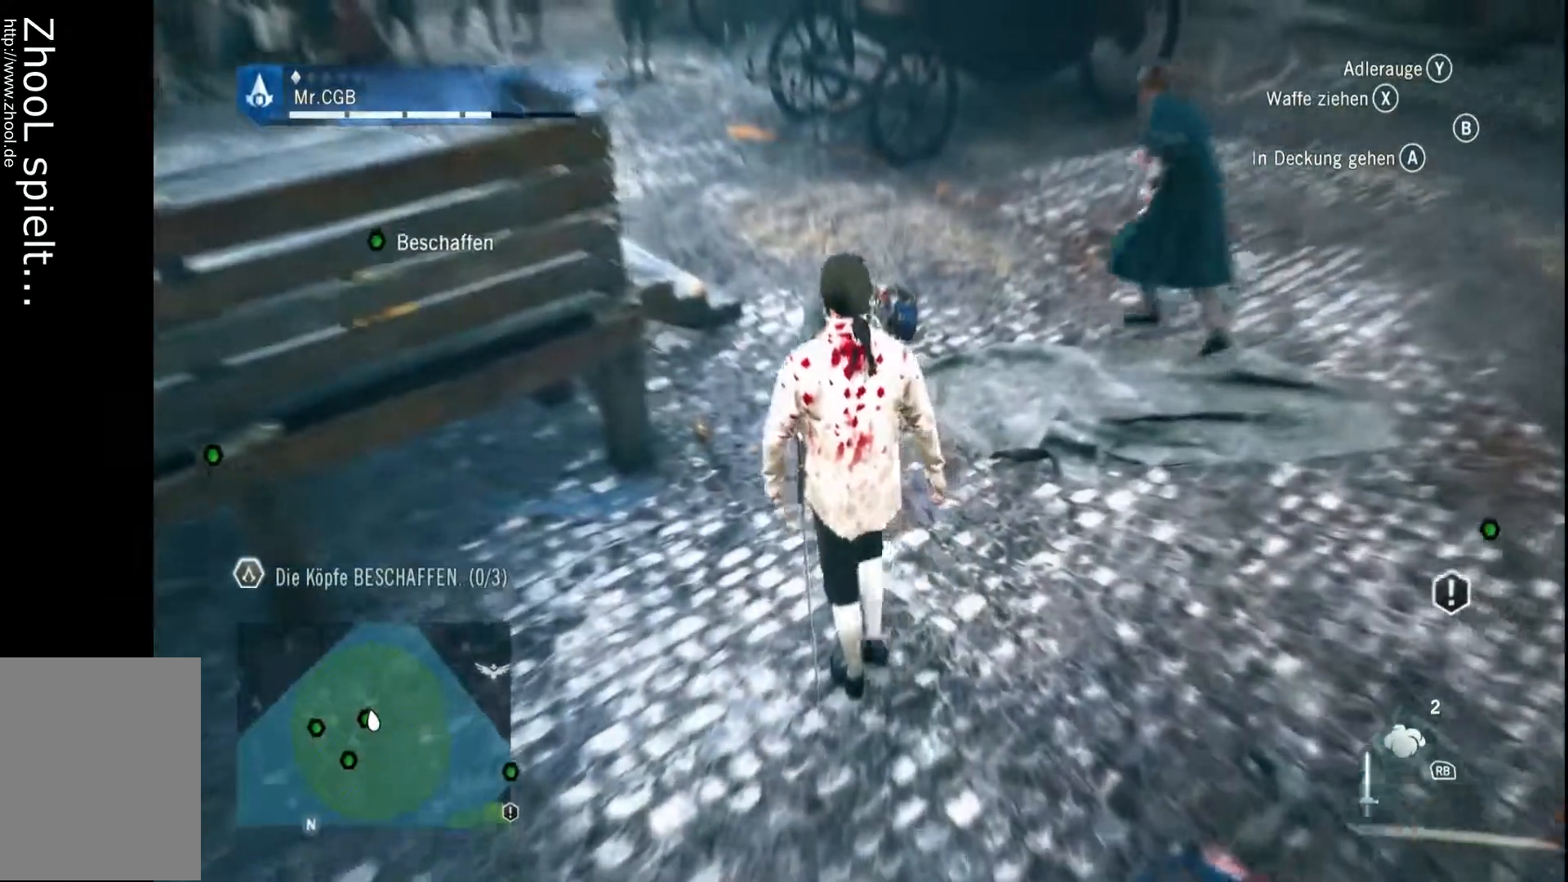
{"dt_ms": 500, "buttons": [], "left_stick": "down", "right_stick": "center", "events": [[117, "left_stick", "center"], [183, "left_stick", "down"]]}
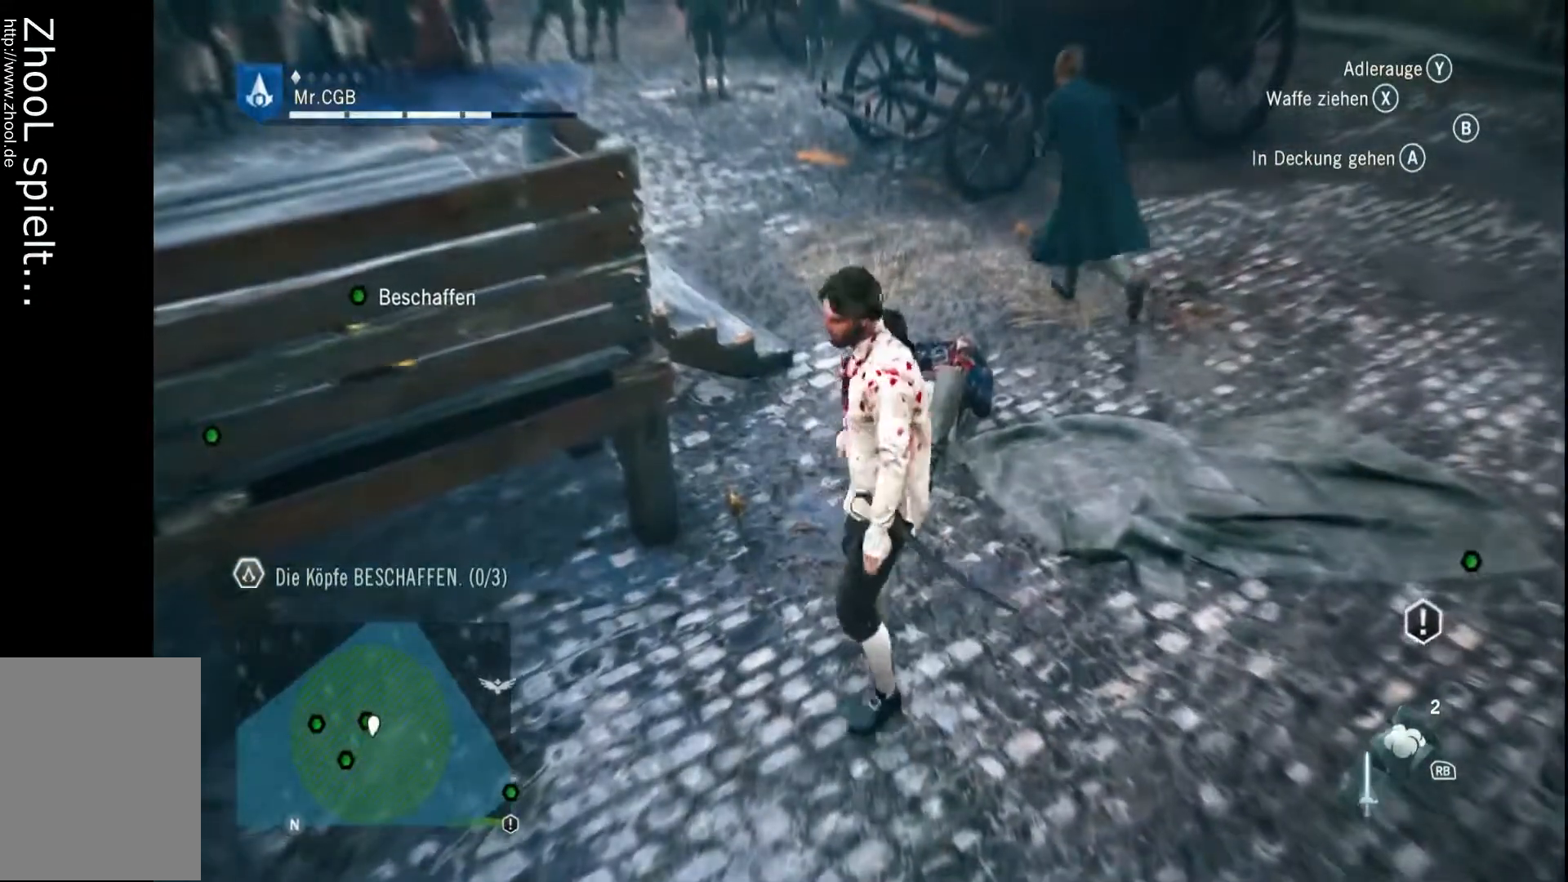
{"dt_ms": 500, "buttons": [], "left_stick": "down", "right_stick": "center", "events": []}